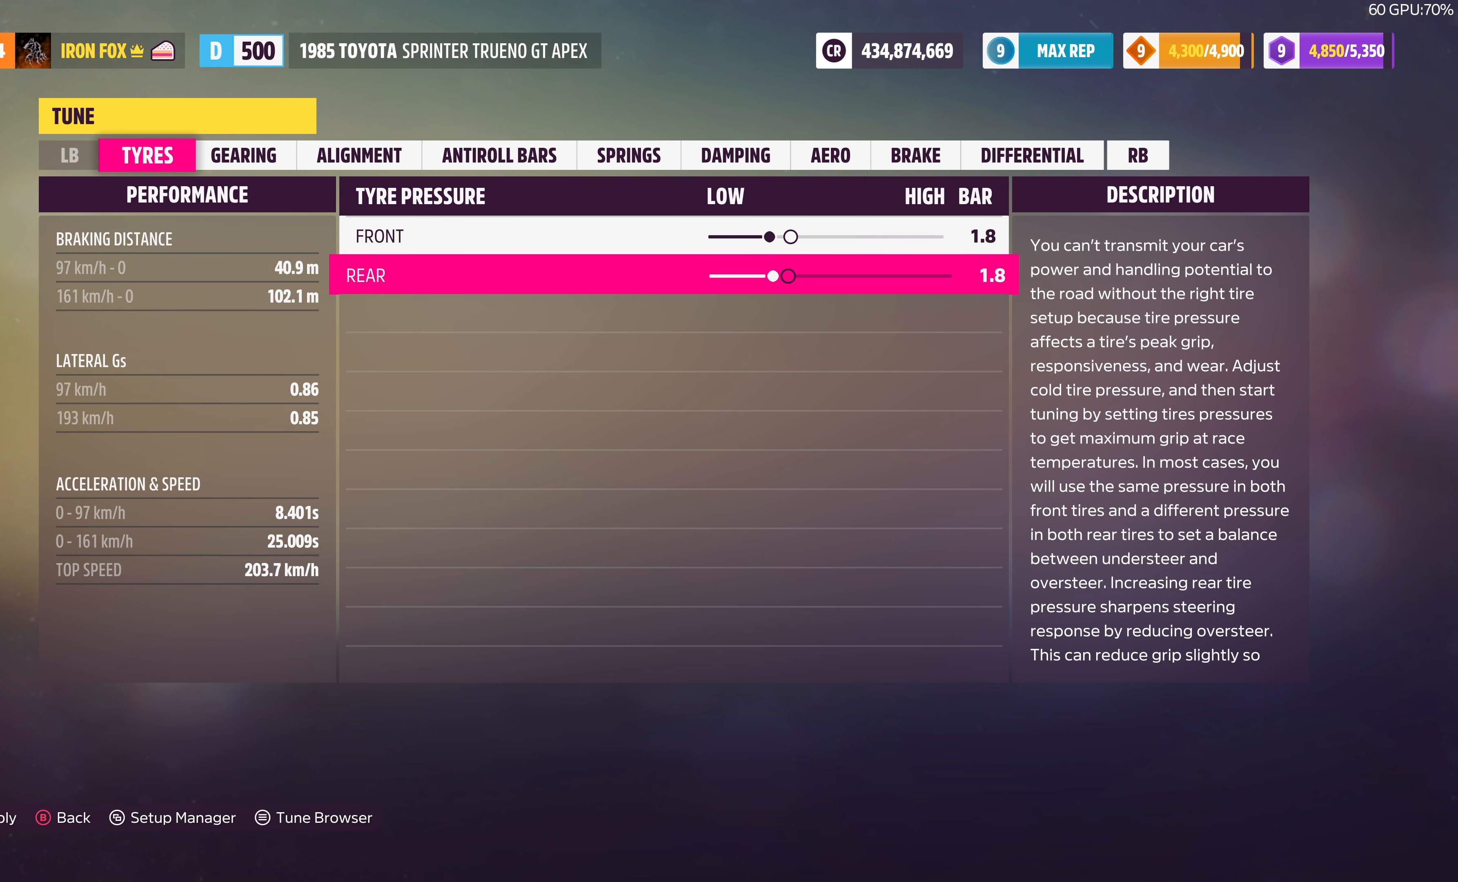
Gameplay with a controller (PlayStation layout); each line is a JSON object with the inputs held at the frame after it. "events" lists button and stick changes between this image and that frame as [ms after this image, input, new state], when the widget could be followed in between.
{"buttons": [], "left_stick": "center", "right_stick": "center", "events": [[167, "DPAD_LEFT", "down"], [267, "DPAD_LEFT", "up"], [367, "DPAD_LEFT", "down"], [467, "DPAD_LEFT", "up"]]}
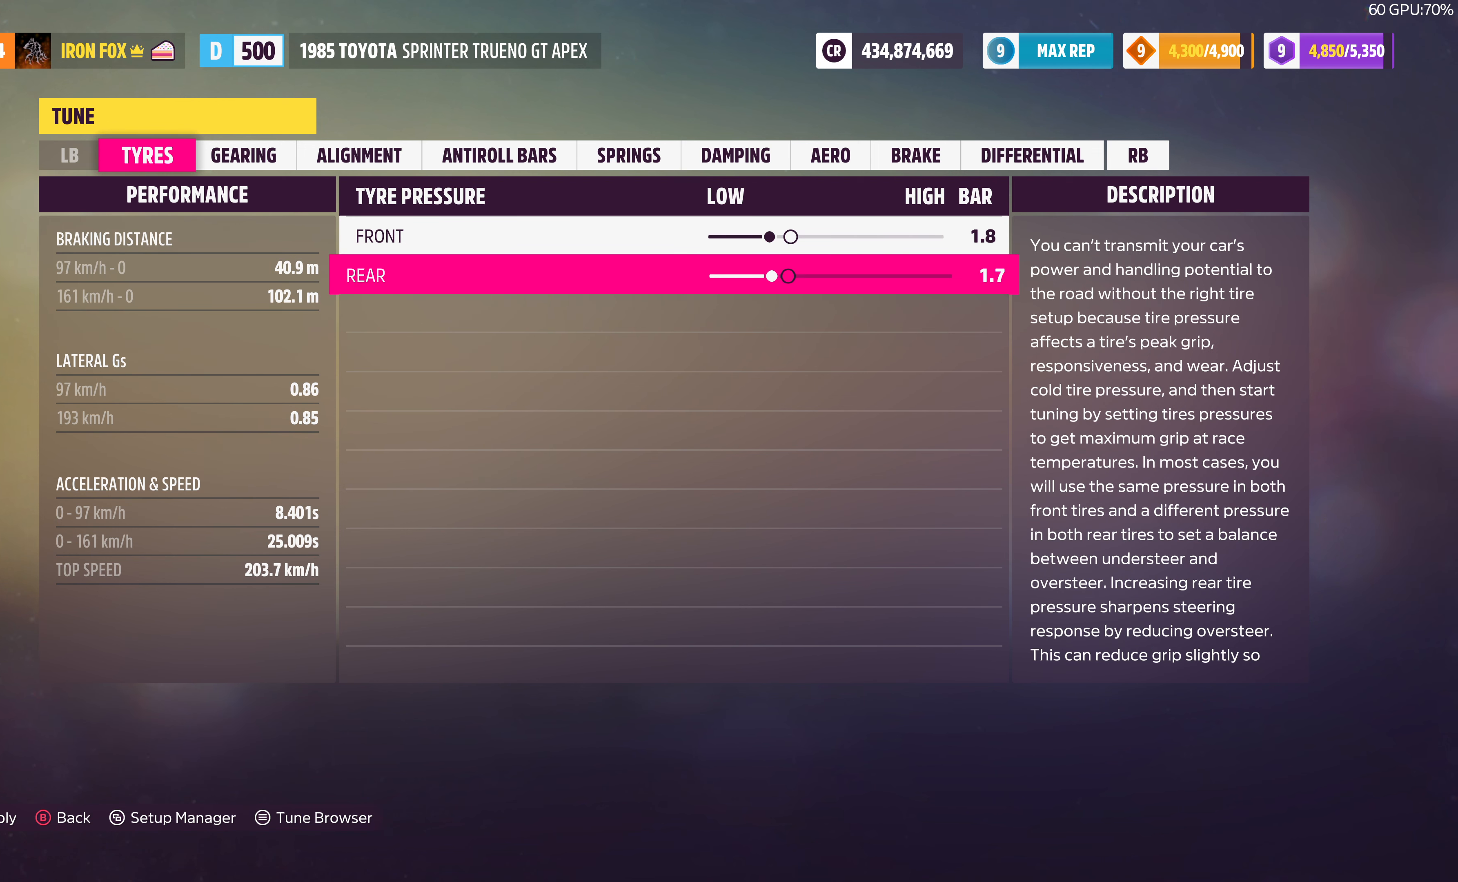
{"buttons": ["DPAD_LEFT"], "left_stick": "center", "right_stick": "center", "events": [[67, "DPAD_RIGHT", "down"], [167, "DPAD_RIGHT", "up"], [267, "DPAD_UP", "down"], [367, "DPAD_UP", "up"], [467, "DPAD_LEFT", "down"]]}
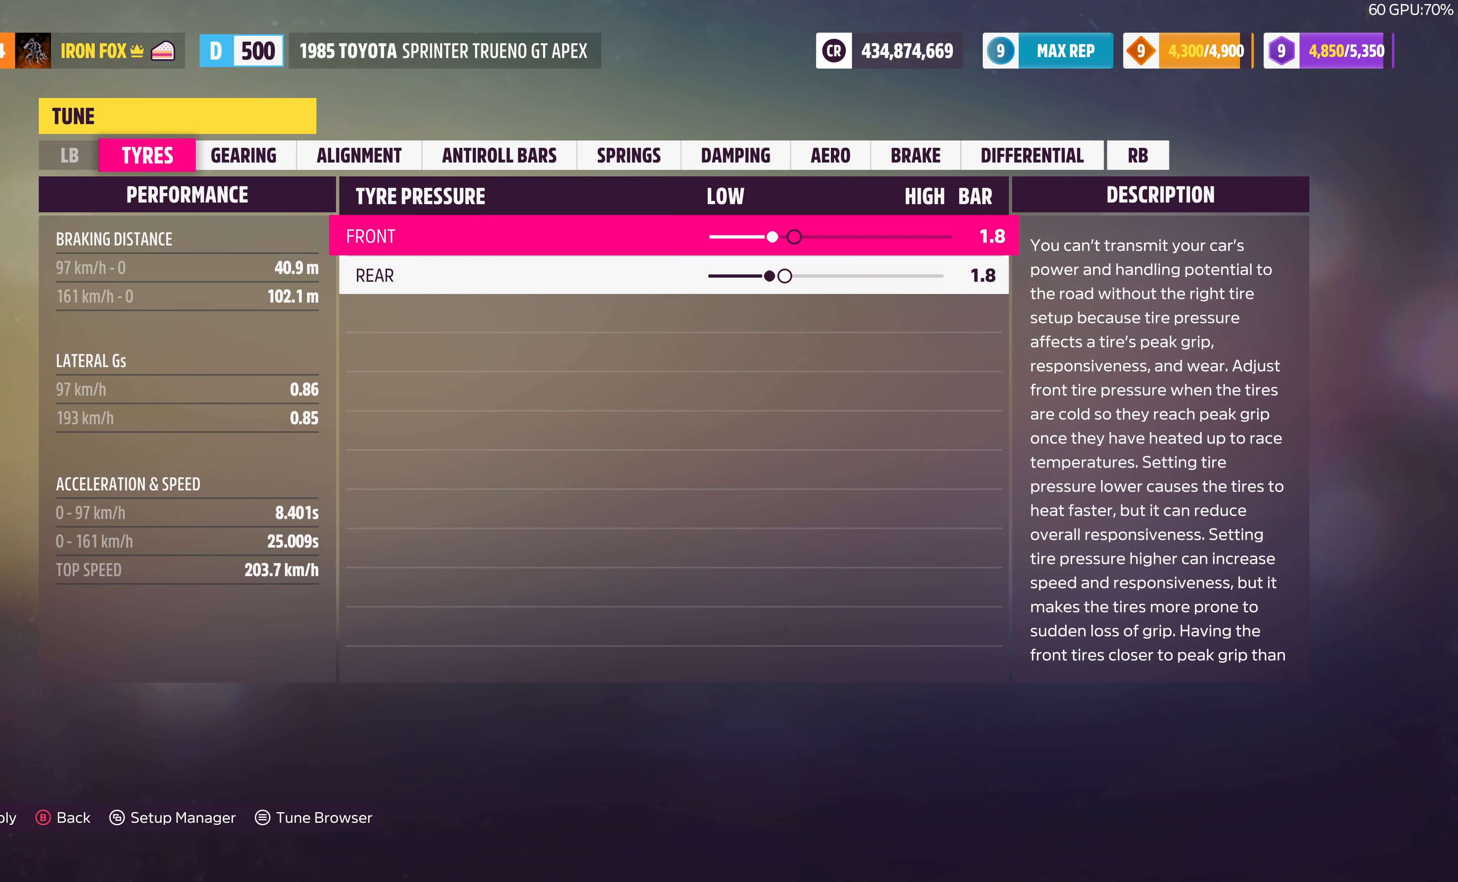
{"buttons": [], "left_stick": "center", "right_stick": "center", "events": [[34, "DPAD_LEFT", "up"], [134, "DPAD_RIGHT", "down"], [200, "DPAD_RIGHT", "up"], [367, "R1", "down"], [467, "R1", "up"]]}
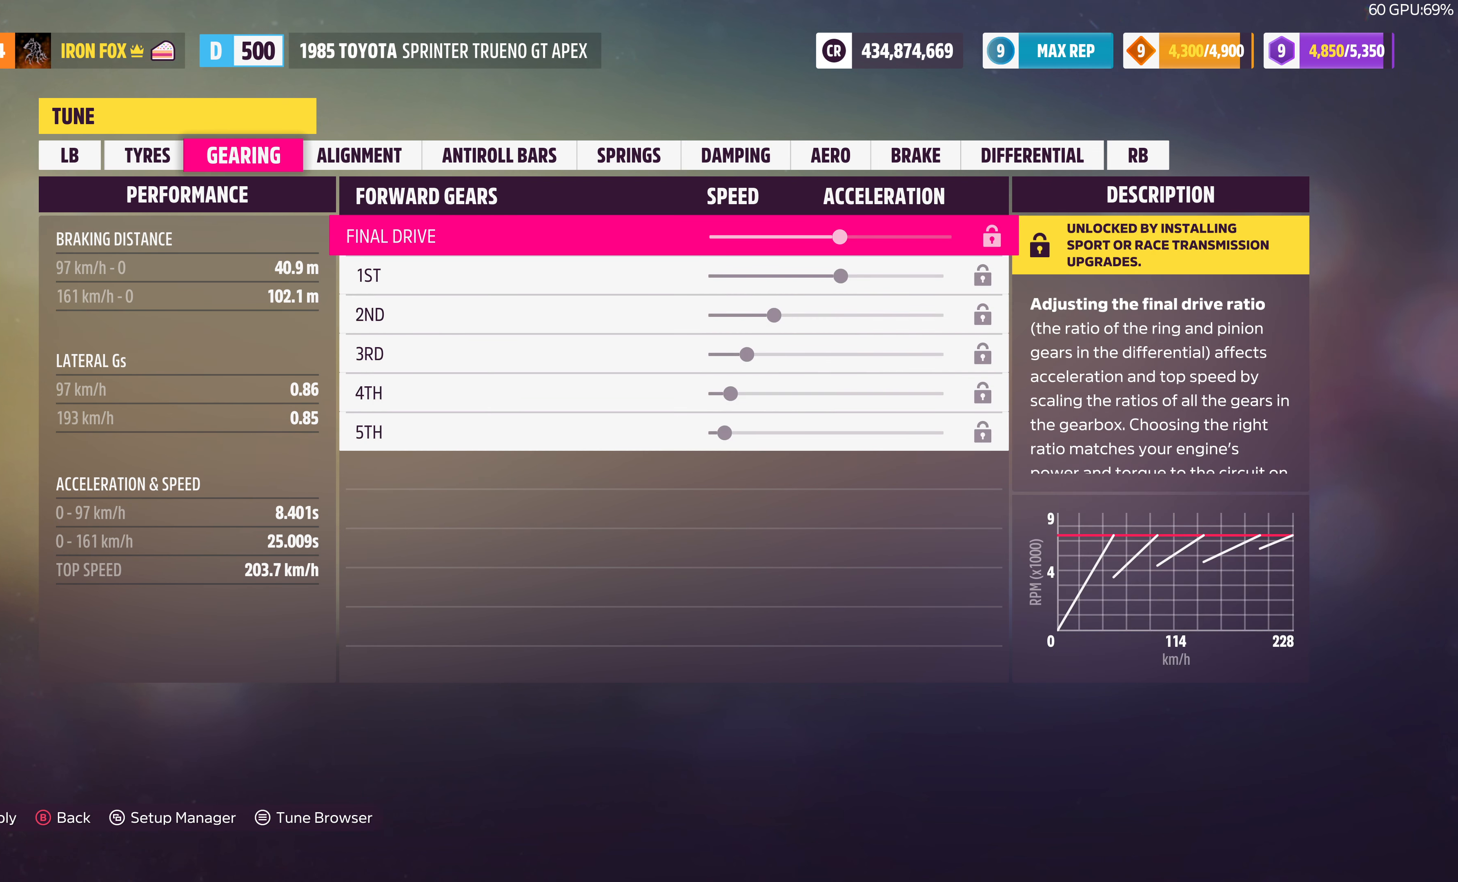
{"buttons": [], "left_stick": "center", "right_stick": "center", "events": []}
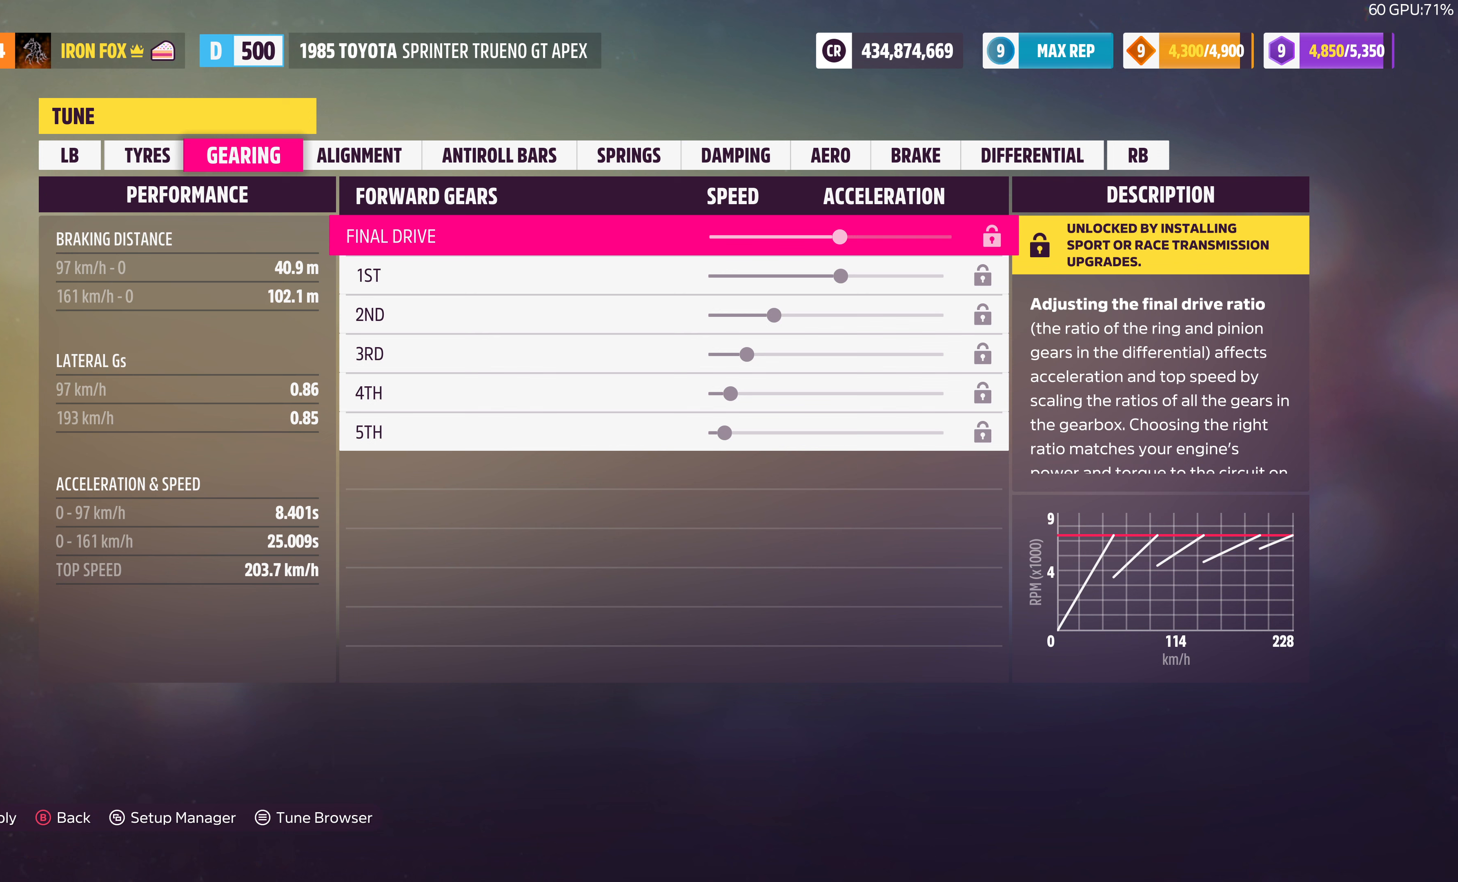
{"buttons": [], "left_stick": "center", "right_stick": "center", "events": [[200, "DPAD_DOWN", "down"], [267, "DPAD_DOWN", "up"], [367, "DPAD_DOWN", "down"], [467, "DPAD_DOWN", "up"]]}
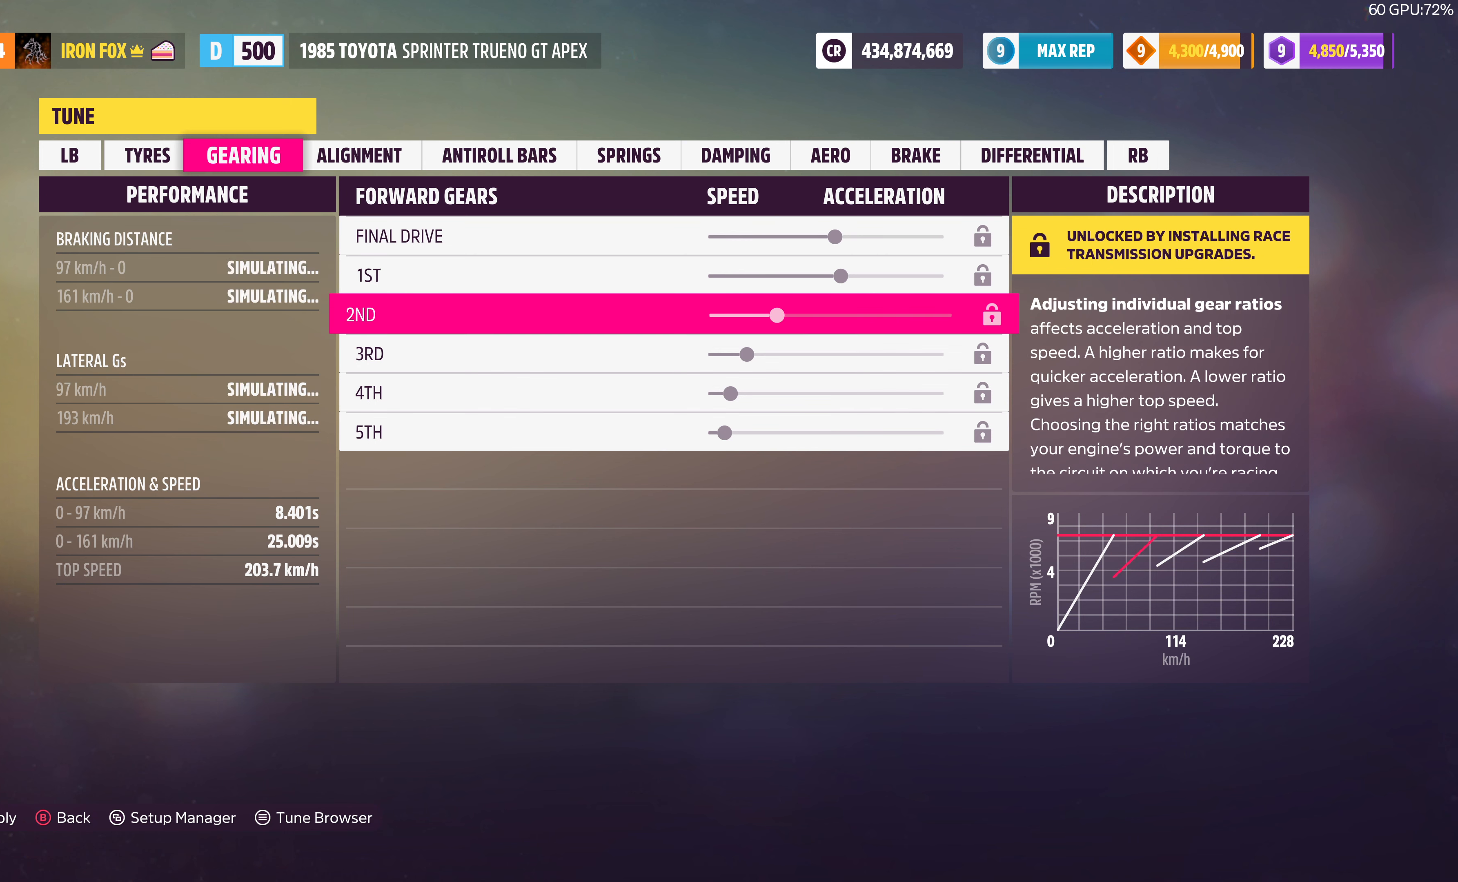
{"buttons": [], "left_stick": "center", "right_stick": "center", "events": [[33, "DPAD_DOWN", "down"], [133, "DPAD_DOWN", "up"], [233, "DPAD_DOWN", "down"], [300, "DPAD_DOWN", "up"], [367, "DPAD_DOWN", "down"], [467, "DPAD_DOWN", "up"]]}
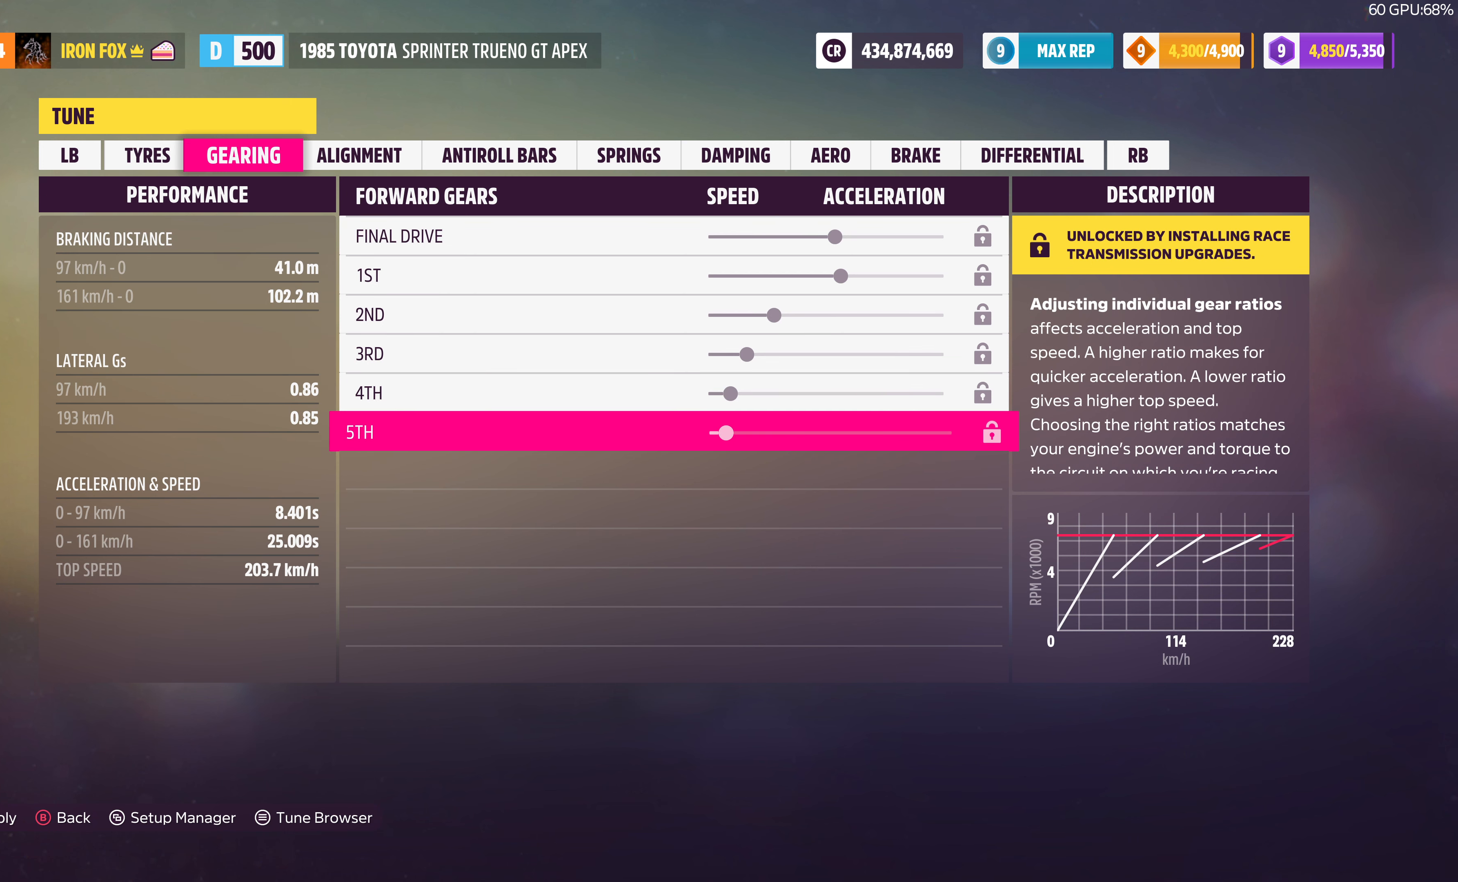
{"buttons": ["R1"], "left_stick": "center", "right_stick": "center", "events": [[33, "DPAD_DOWN", "down"], [133, "DPAD_DOWN", "up"], [200, "DPAD_DOWN", "down"], [333, "DPAD_DOWN", "up"], [433, "R1", "down"]]}
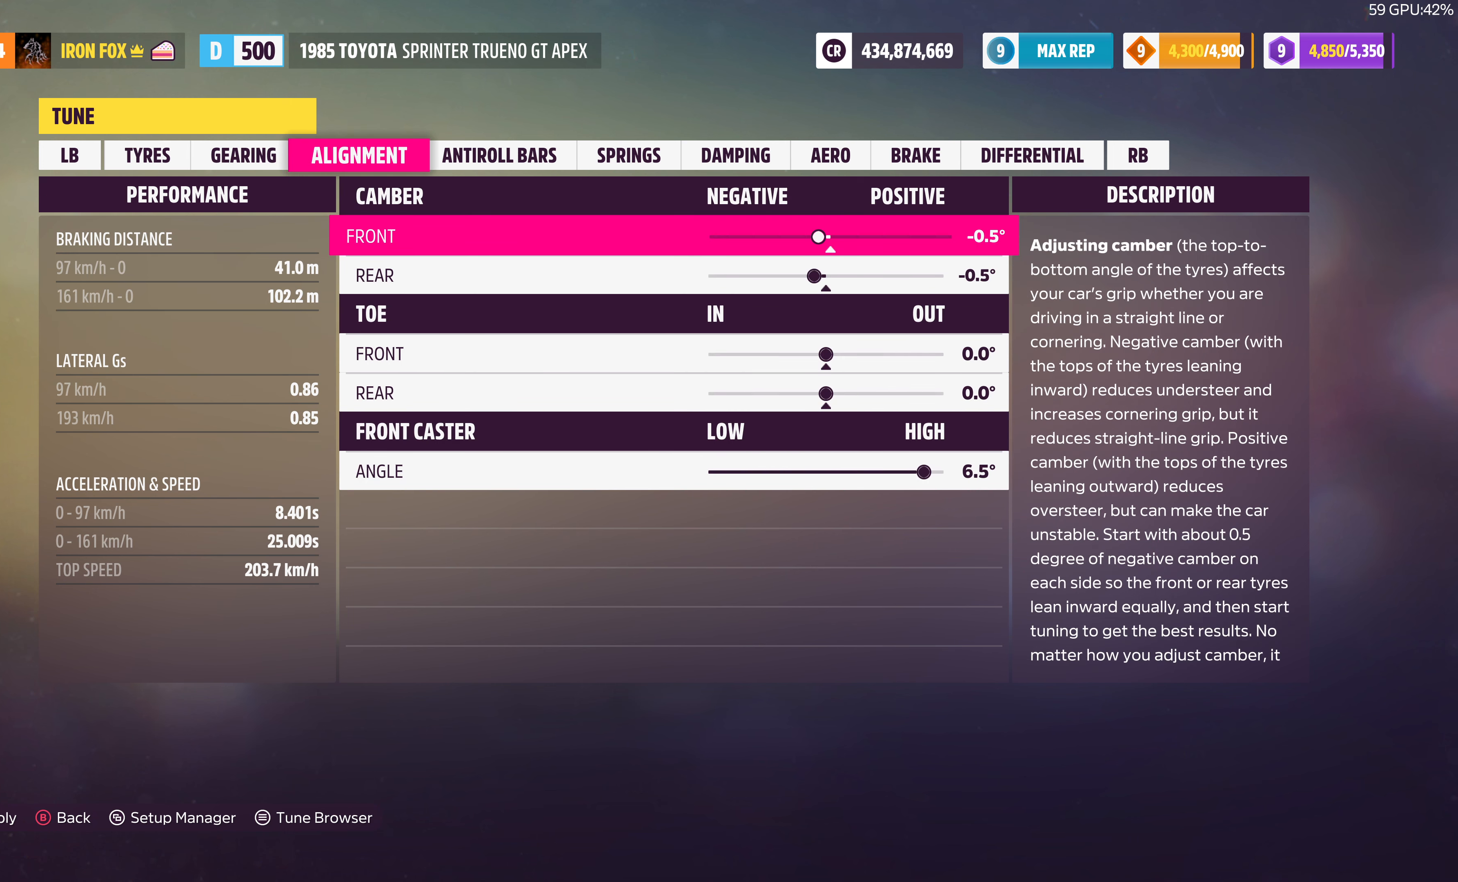
{"buttons": [], "left_stick": "center", "right_stick": "center", "events": [[67, "R1", "up"]]}
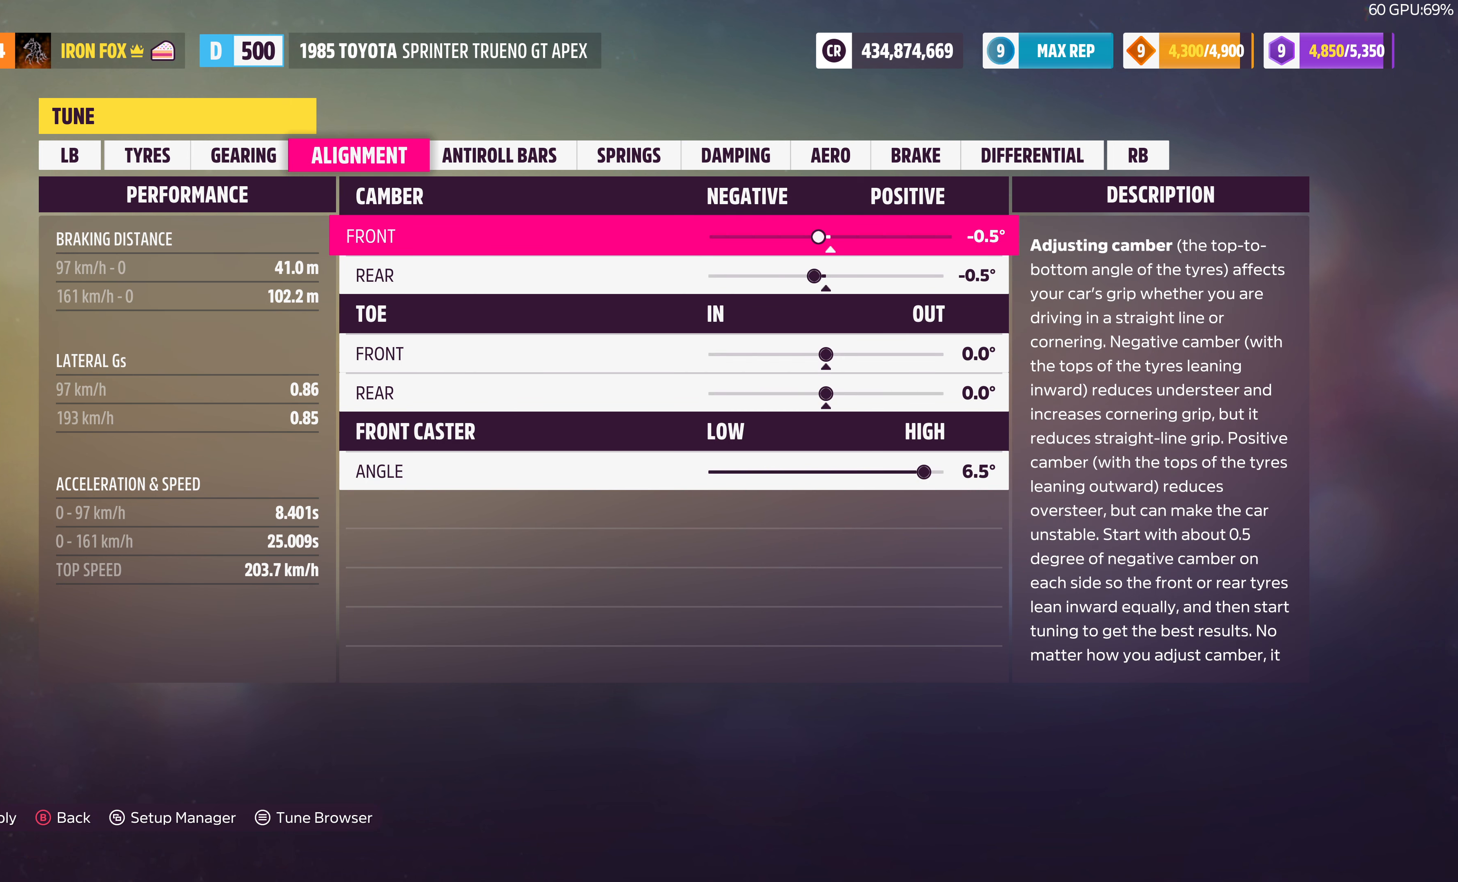
{"buttons": ["DPAD_LEFT"], "left_stick": "center", "right_stick": "center", "events": [[300, "DPAD_LEFT", "down"]]}
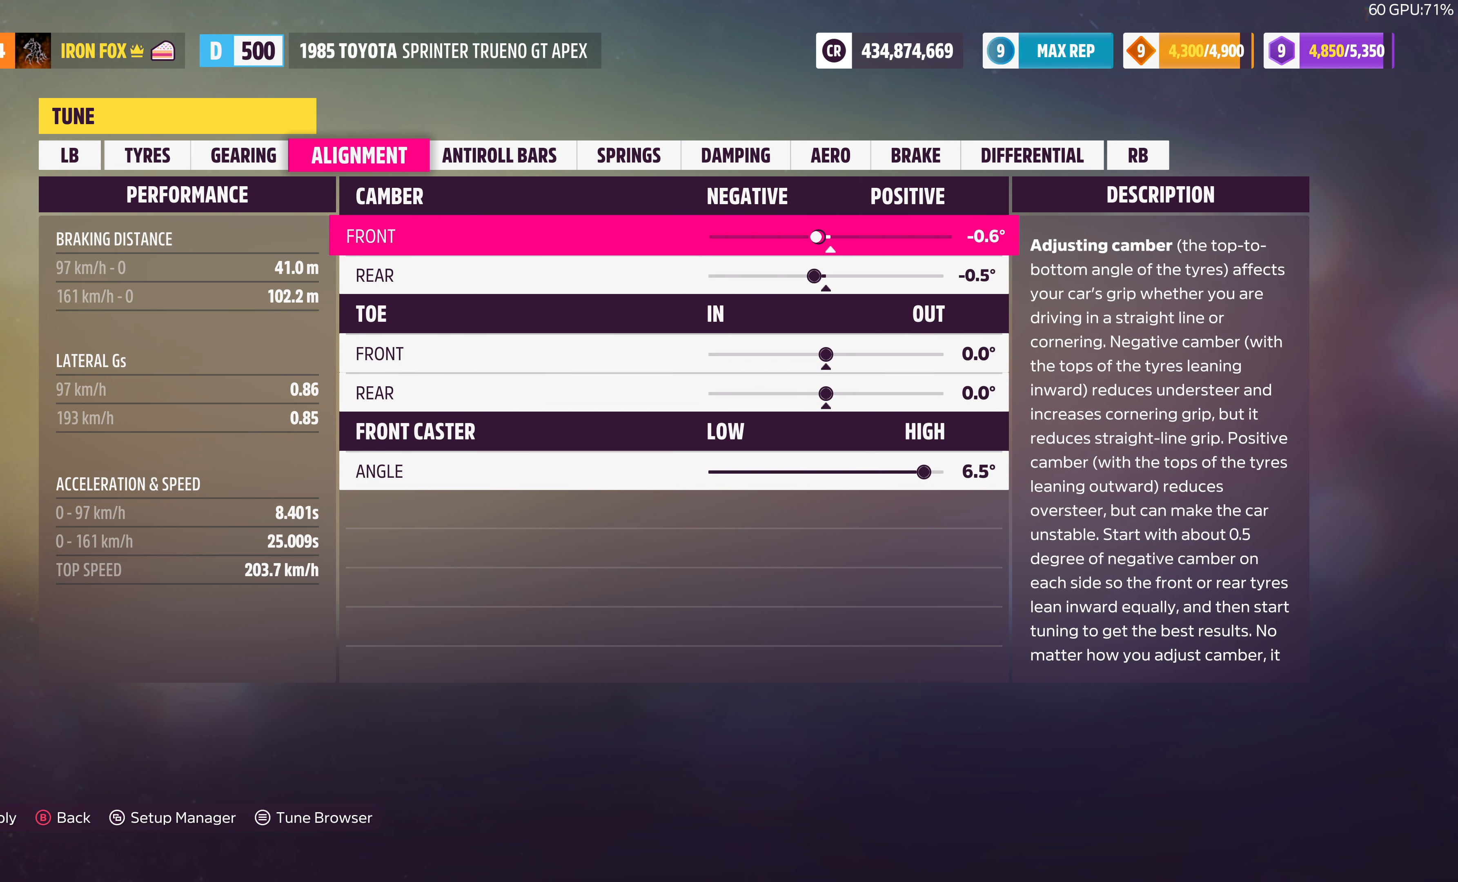
{"buttons": ["DPAD_LEFT"], "left_stick": "center", "right_stick": "center", "events": []}
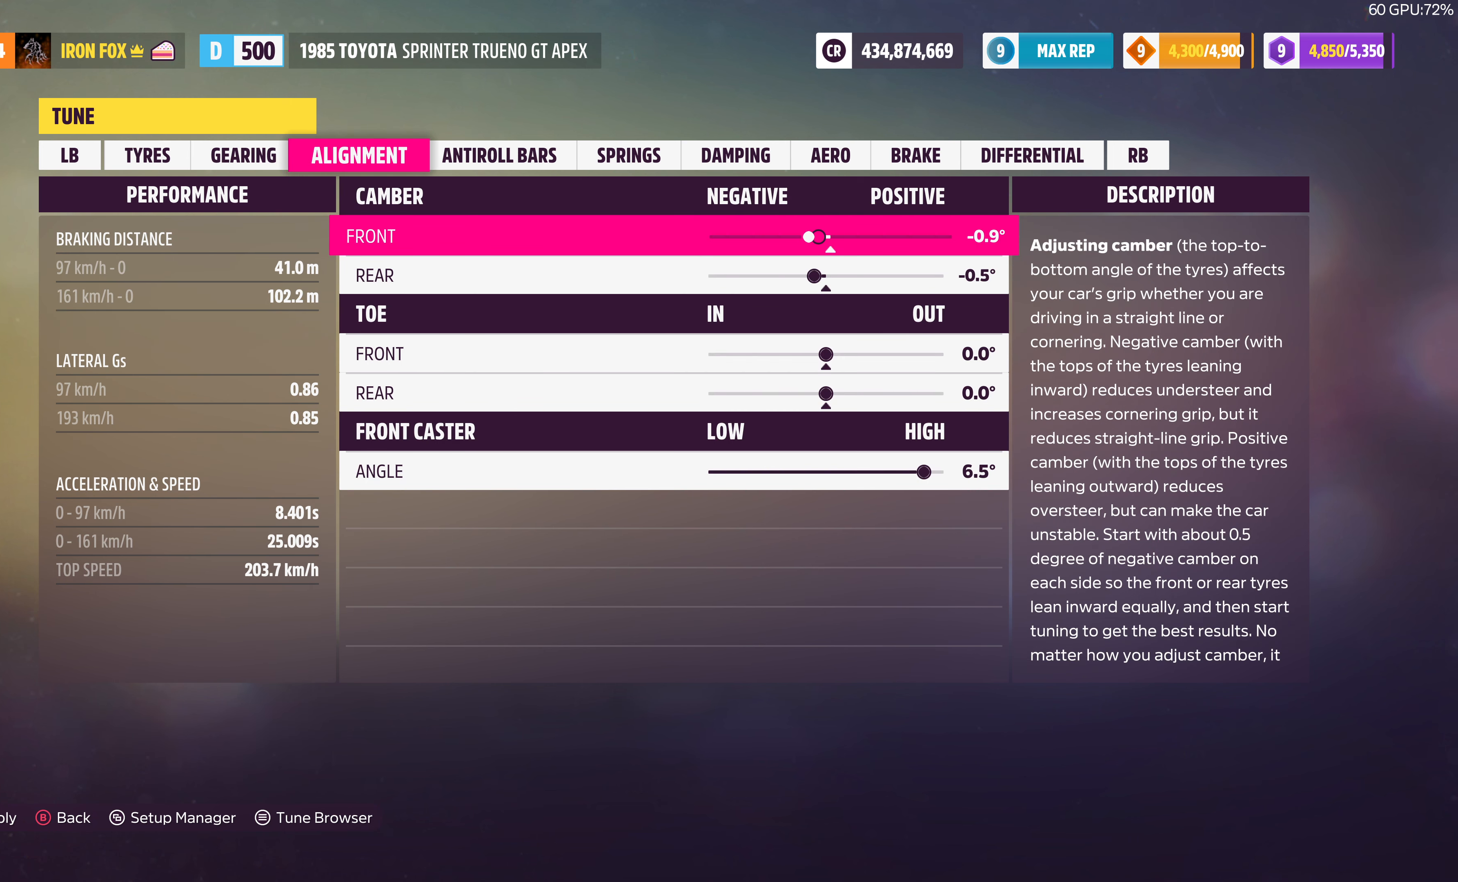
{"buttons": ["DPAD_LEFT"], "left_stick": "center", "right_stick": "center", "events": []}
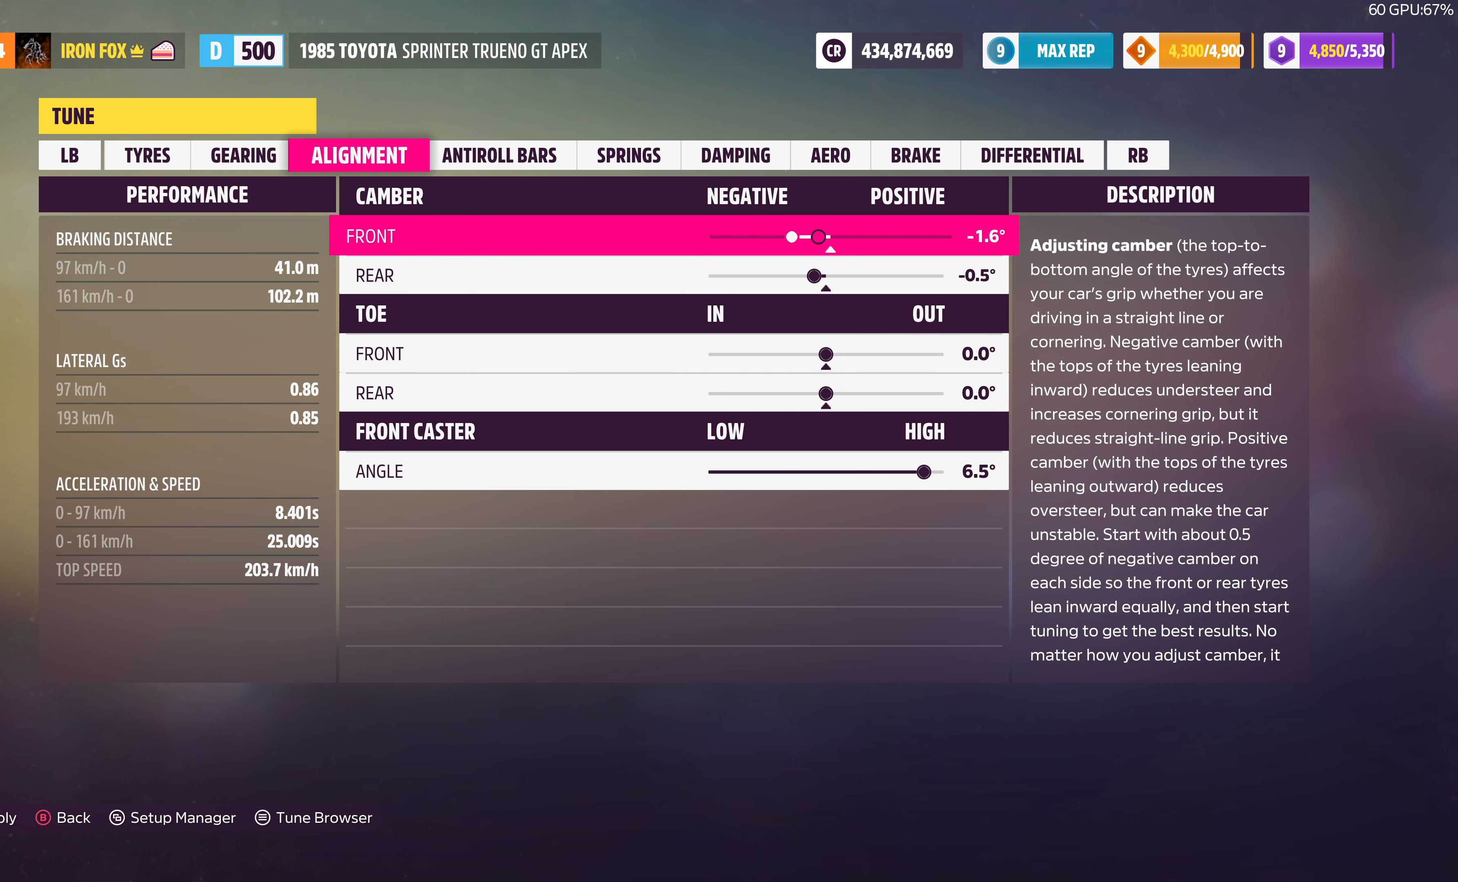
{"buttons": ["DPAD_LEFT"], "left_stick": "center", "right_stick": "center", "events": [[67, "DPAD_LEFT", "up"], [267, "DPAD_LEFT", "down"], [367, "DPAD_LEFT", "up"], [467, "DPAD_LEFT", "down"]]}
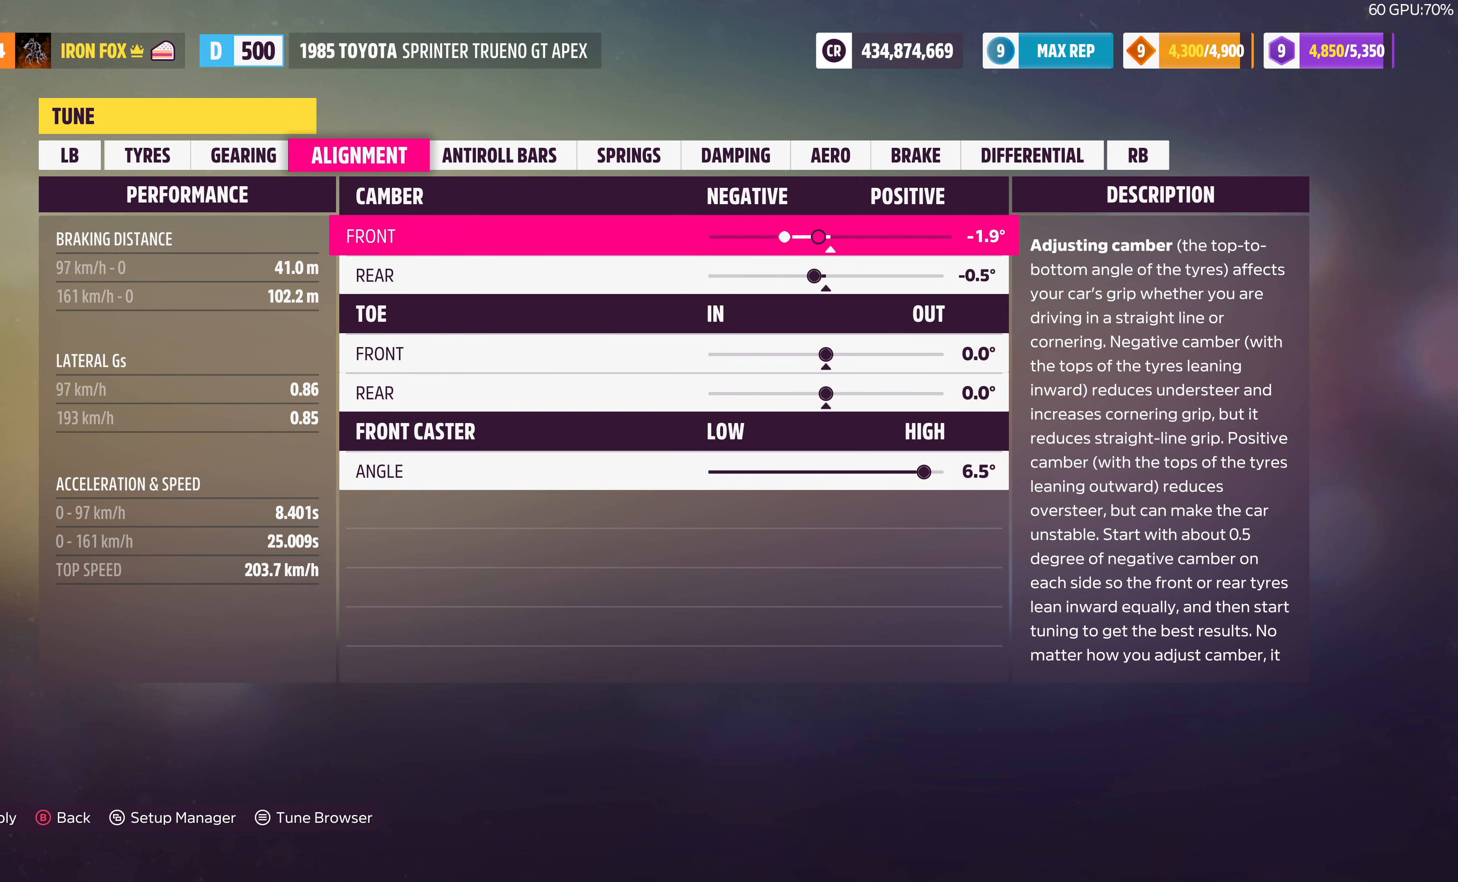
{"buttons": [], "left_stick": "center", "right_stick": "center", "events": [[67, "DPAD_LEFT", "up"], [167, "DPAD_LEFT", "down"], [233, "DPAD_LEFT", "up"], [433, "DPAD_RIGHT", "down"], [500, "DPAD_RIGHT", "up"]]}
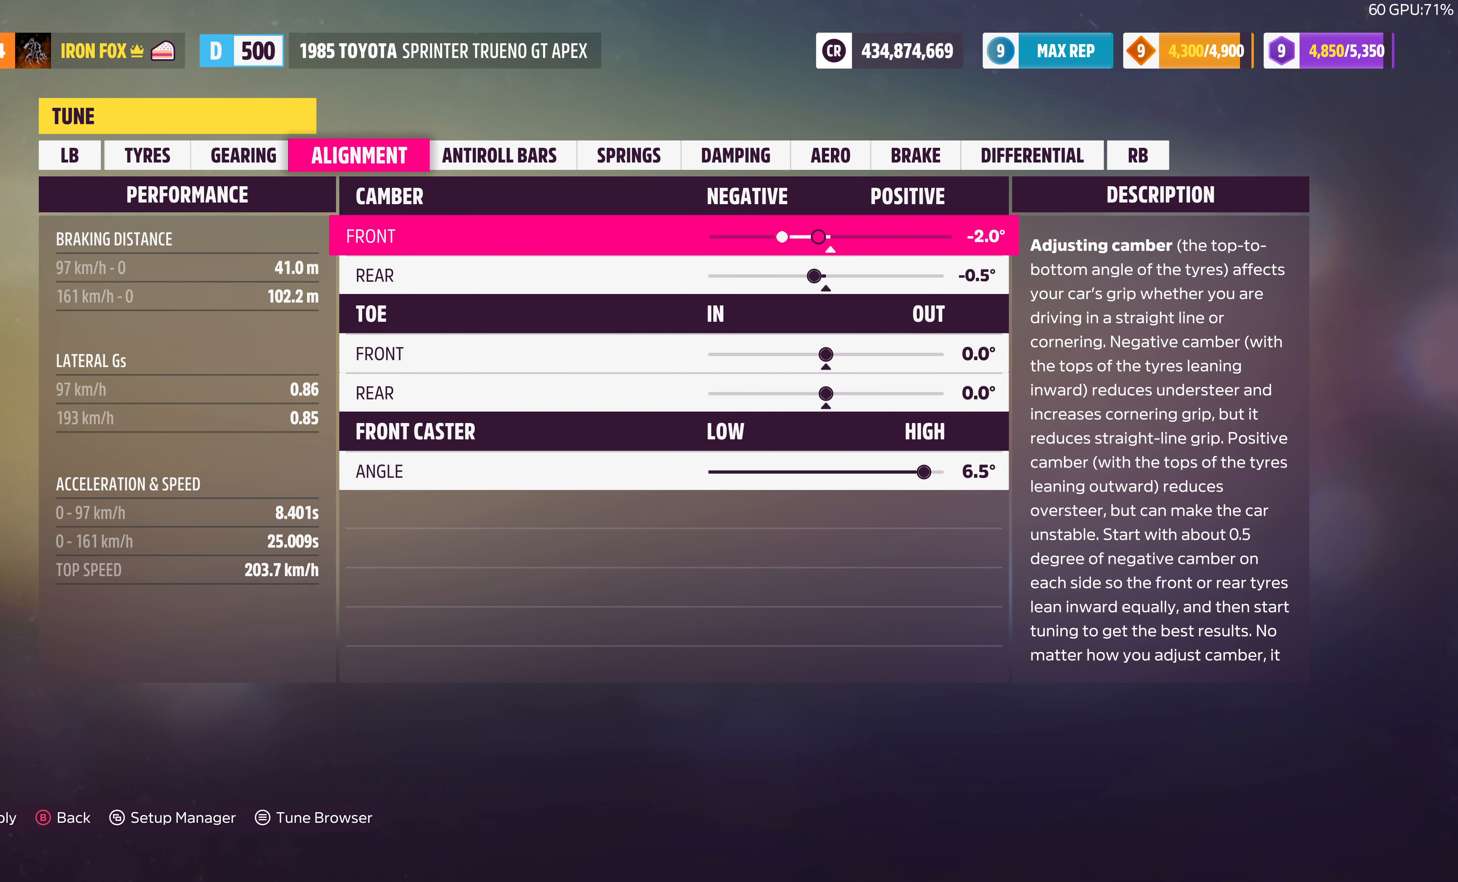
{"buttons": ["DPAD_RIGHT"], "left_stick": "center", "right_stick": "center", "events": [[133, "DPAD_DOWN", "down"], [167, "DPAD_DOWN", "up"], [233, "DPAD_RIGHT", "down"]]}
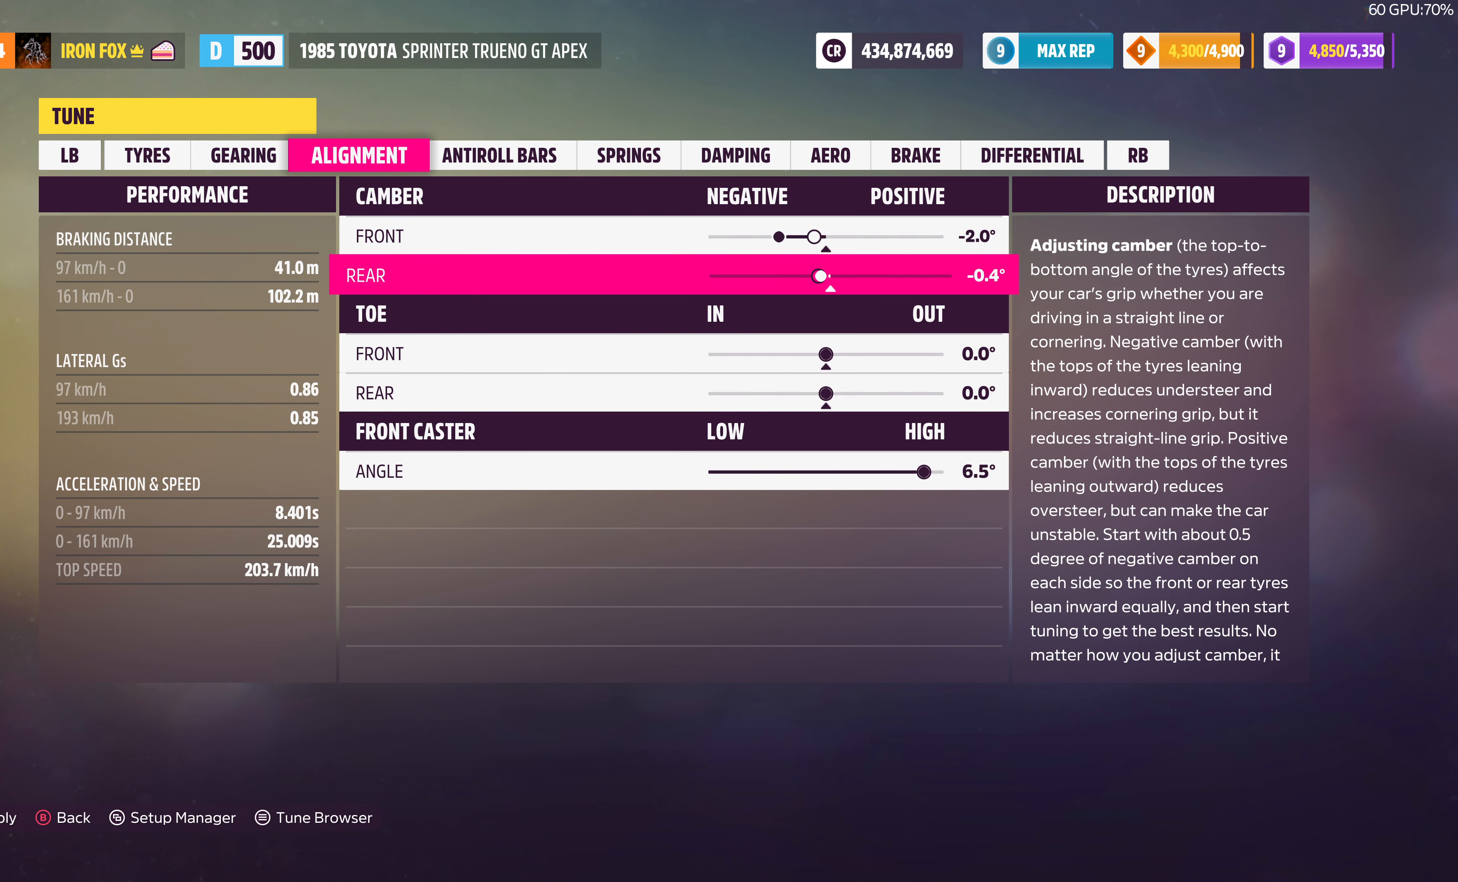
{"buttons": ["DPAD_RIGHT"], "left_stick": "center", "right_stick": "center", "events": []}
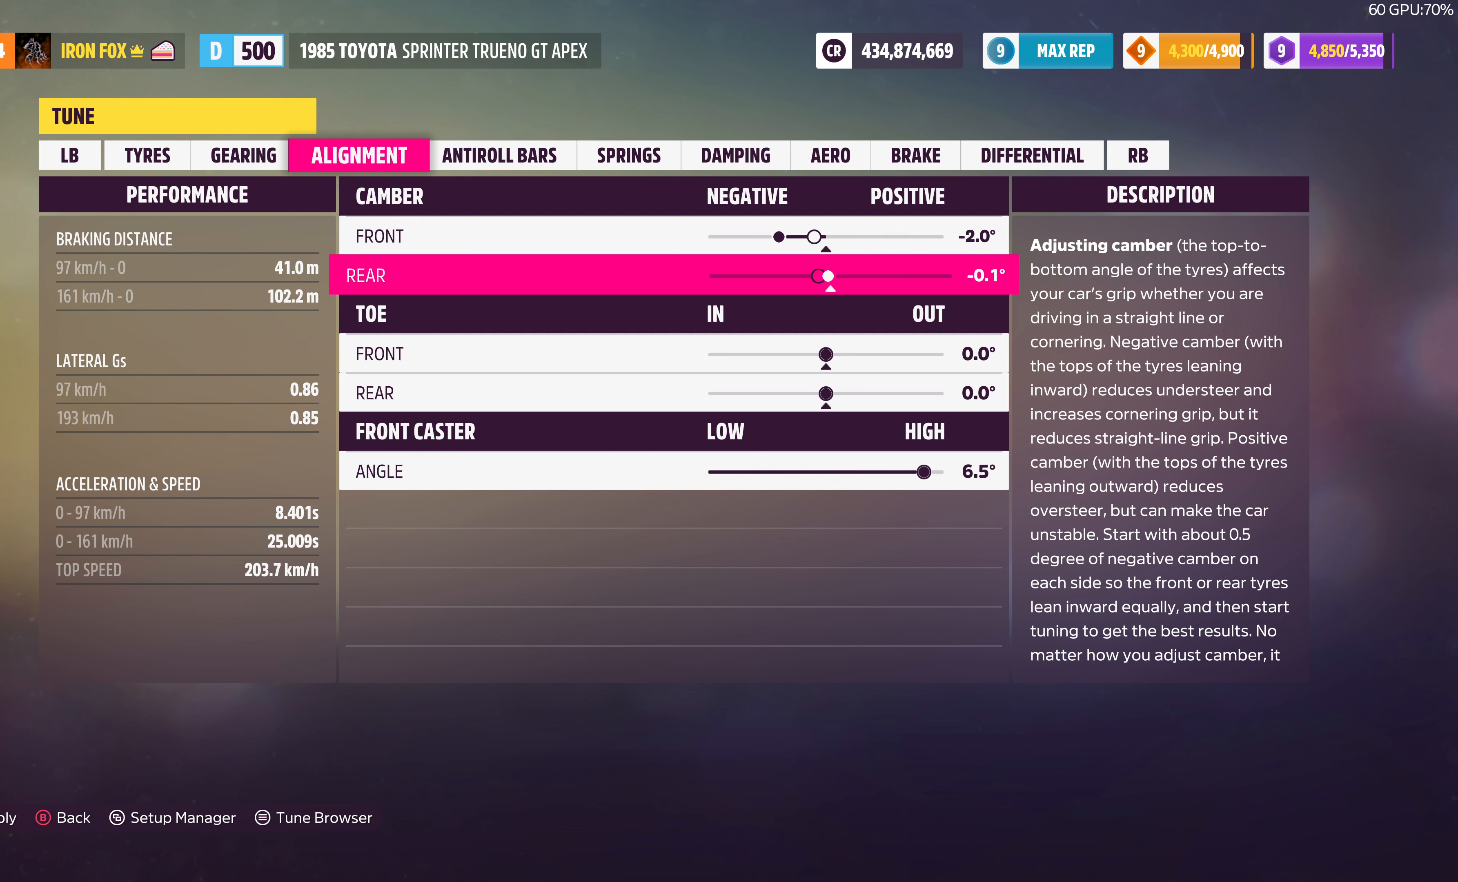
{"buttons": ["L1"], "left_stick": "center", "right_stick": "center", "events": [[66, "DPAD_RIGHT", "up"], [466, "L1", "down"]]}
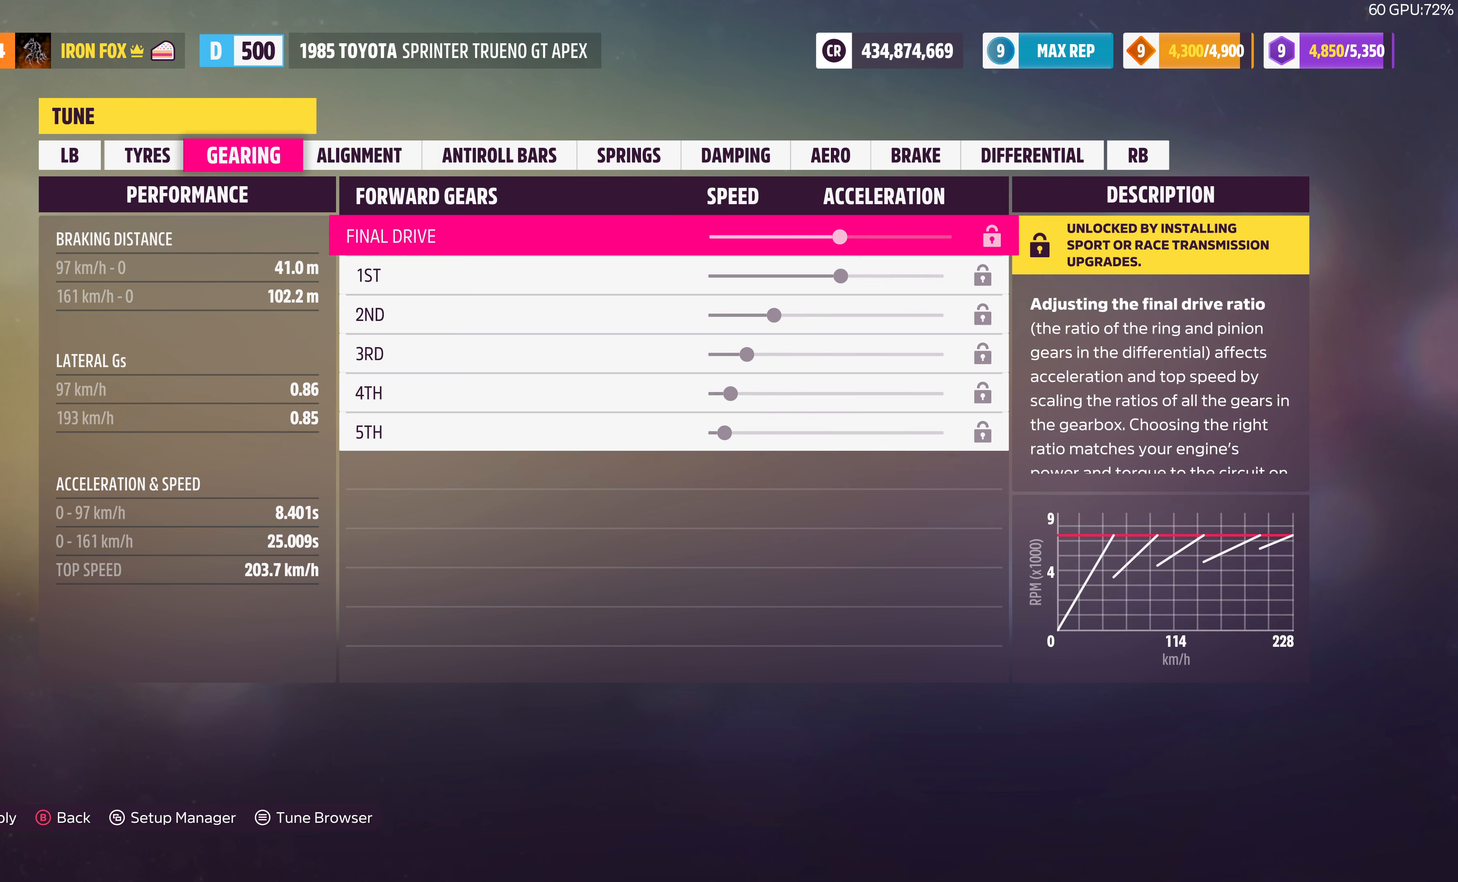
{"buttons": [], "left_stick": "center", "right_stick": "center", "events": [[66, "L1", "up"]]}
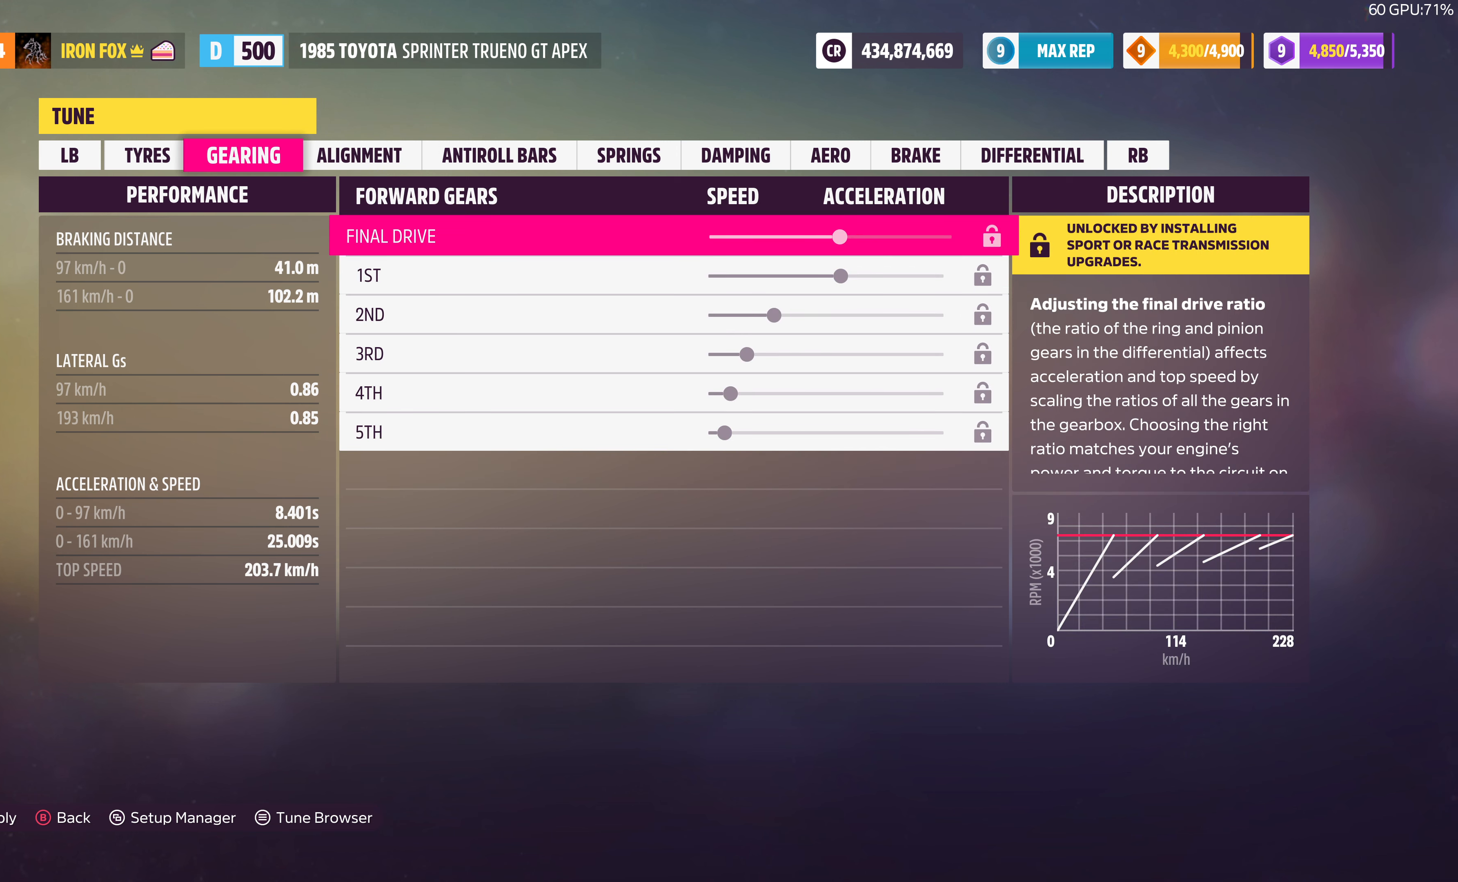
{"buttons": [], "left_stick": "center", "right_stick": "center", "events": []}
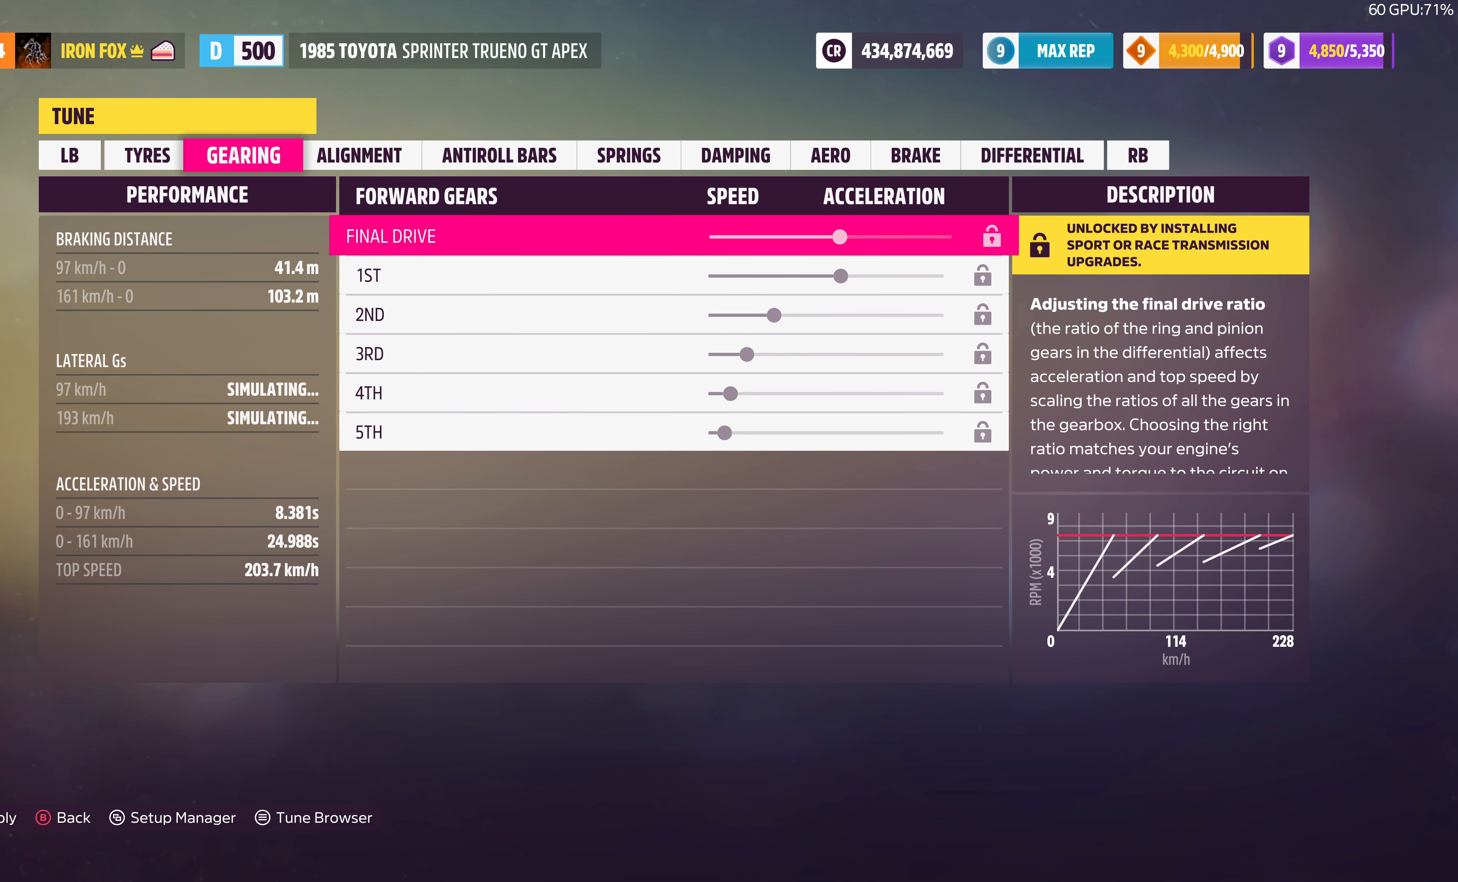
{"buttons": [], "left_stick": "center", "right_stick": "center", "events": []}
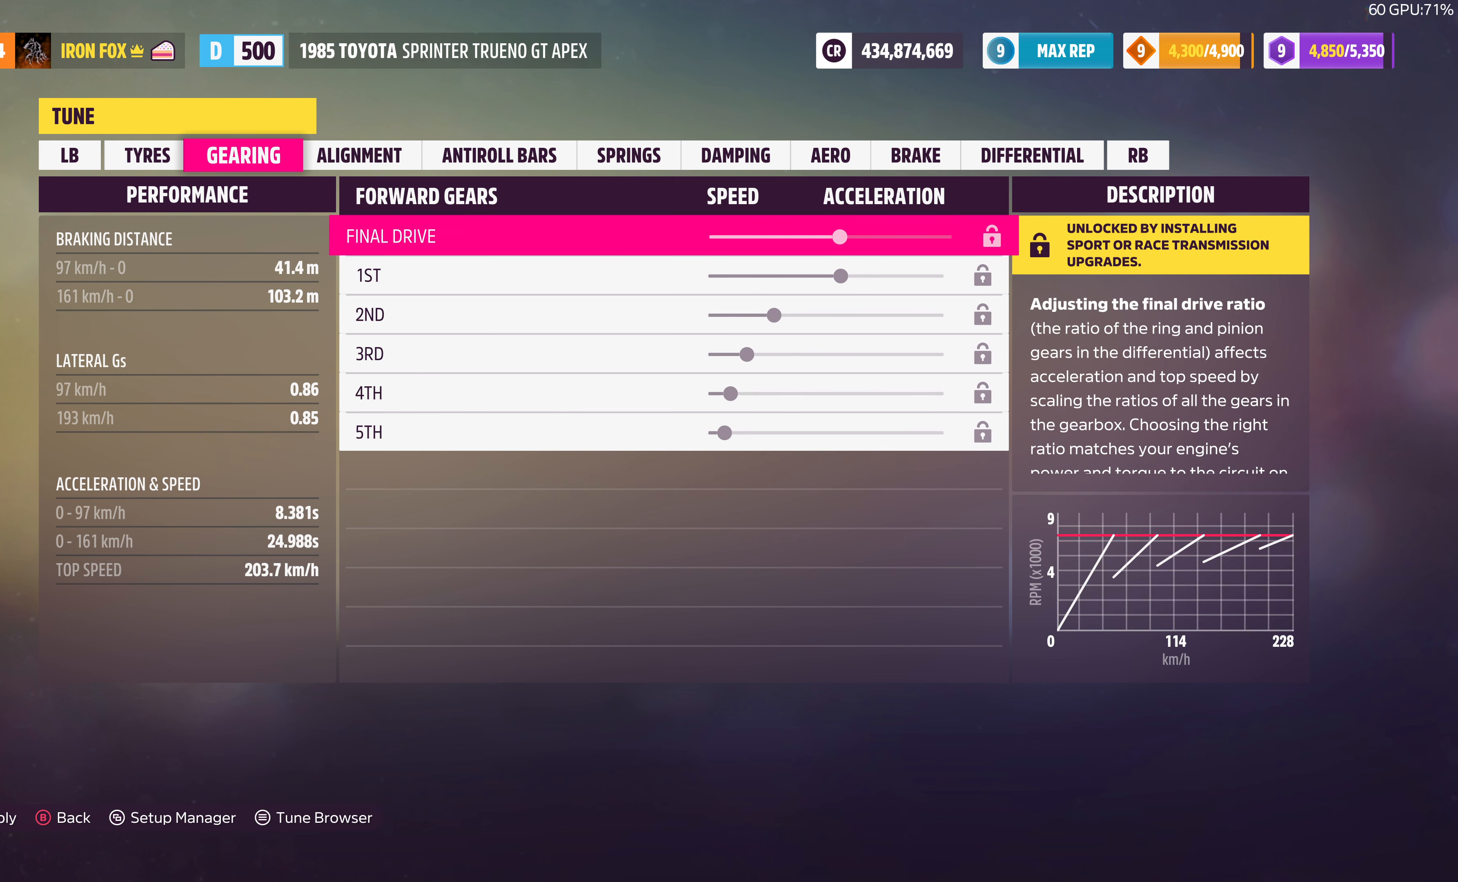
{"buttons": [], "left_stick": "center", "right_stick": "center", "events": []}
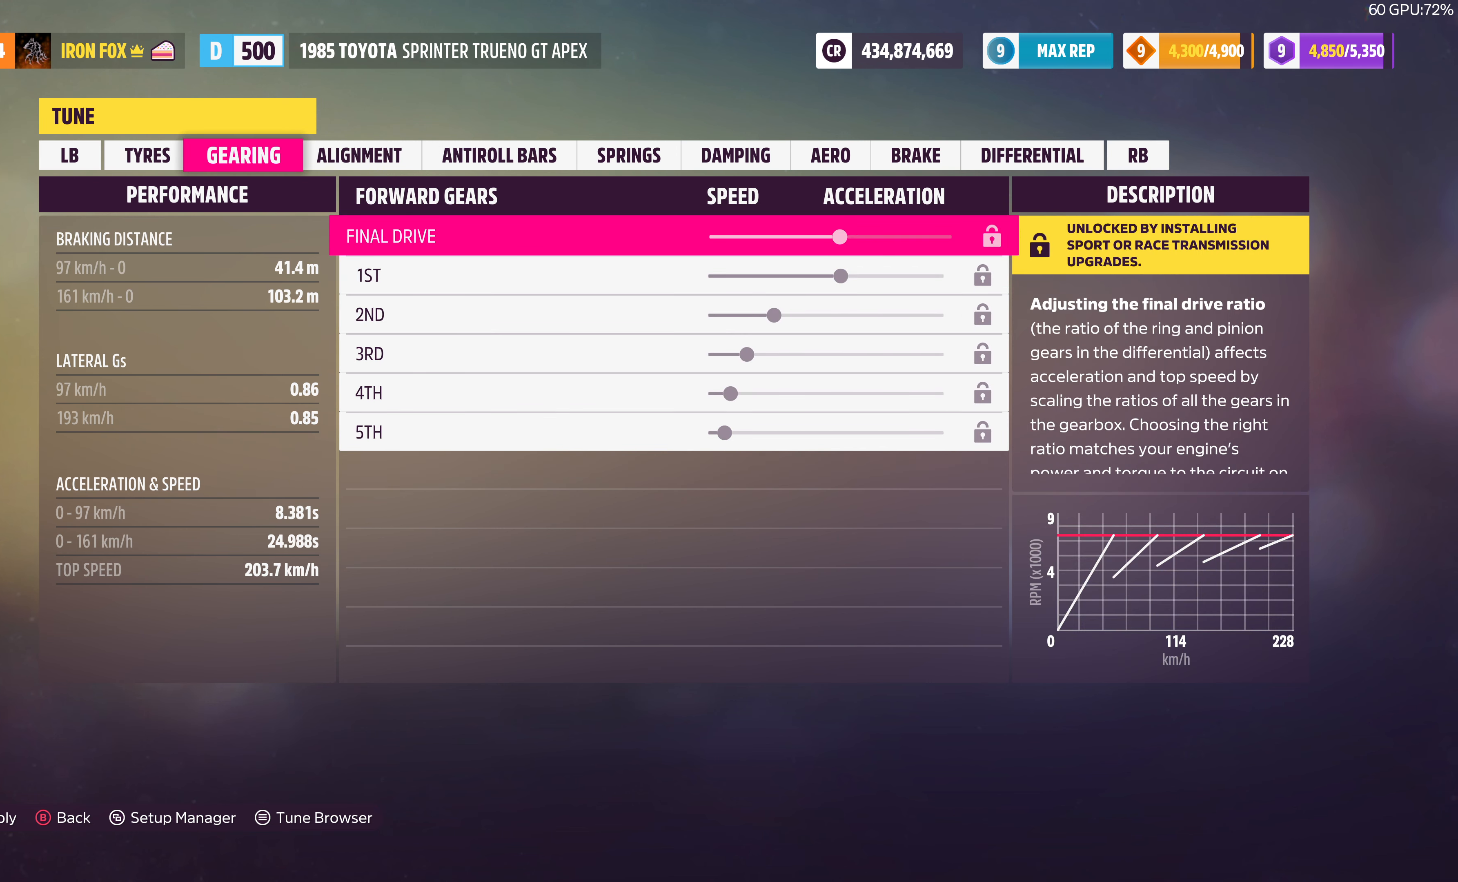
{"buttons": [], "left_stick": "center", "right_stick": "center", "events": [[166, "R1", "down"], [300, "R1", "up"]]}
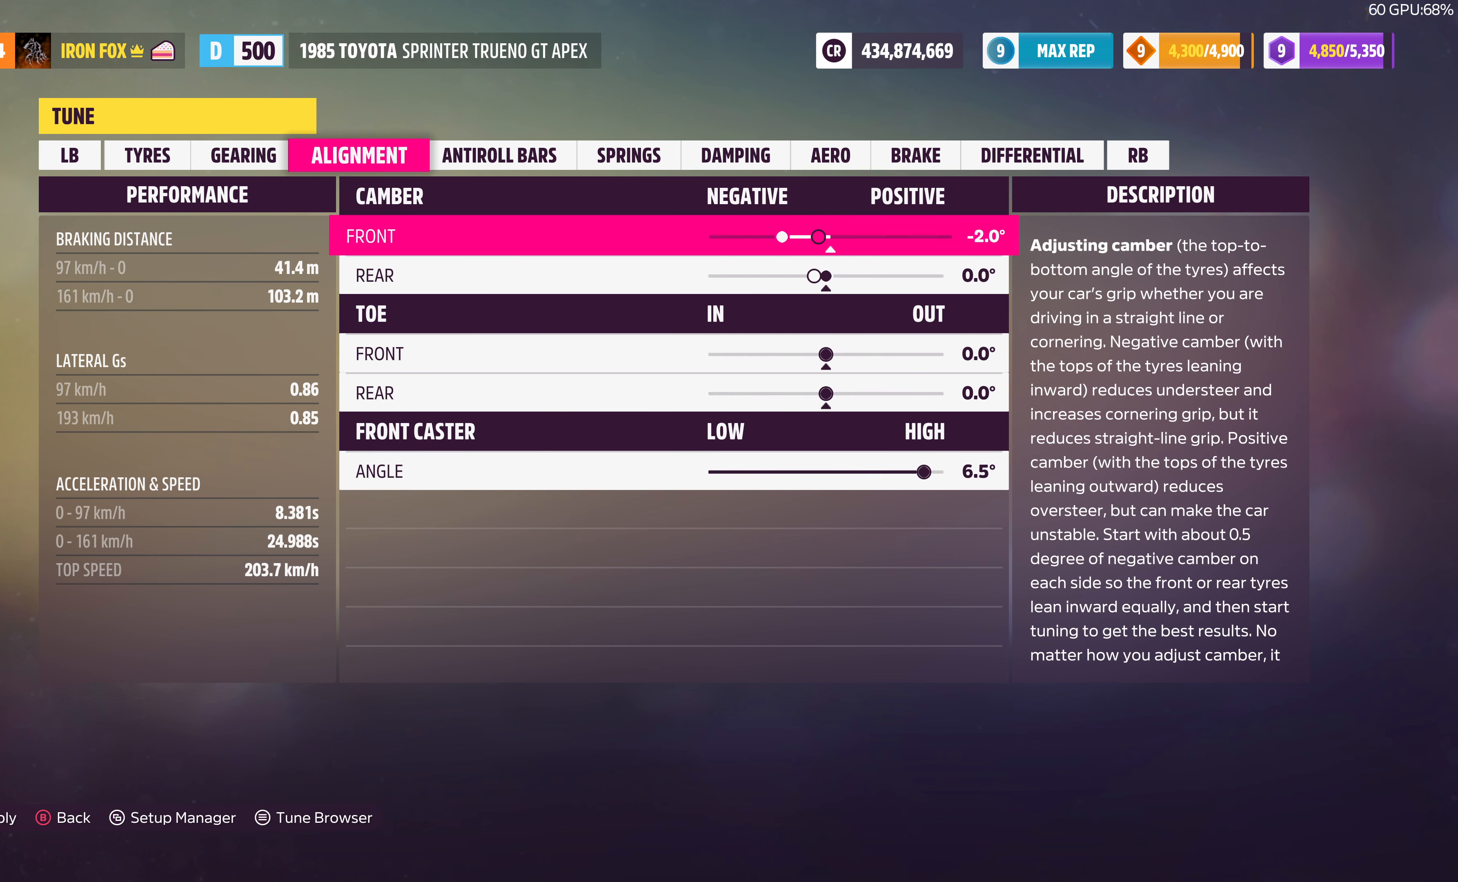
{"buttons": ["DPAD_DOWN"], "left_stick": "center", "right_stick": "center", "events": [[466, "DPAD_DOWN", "down"]]}
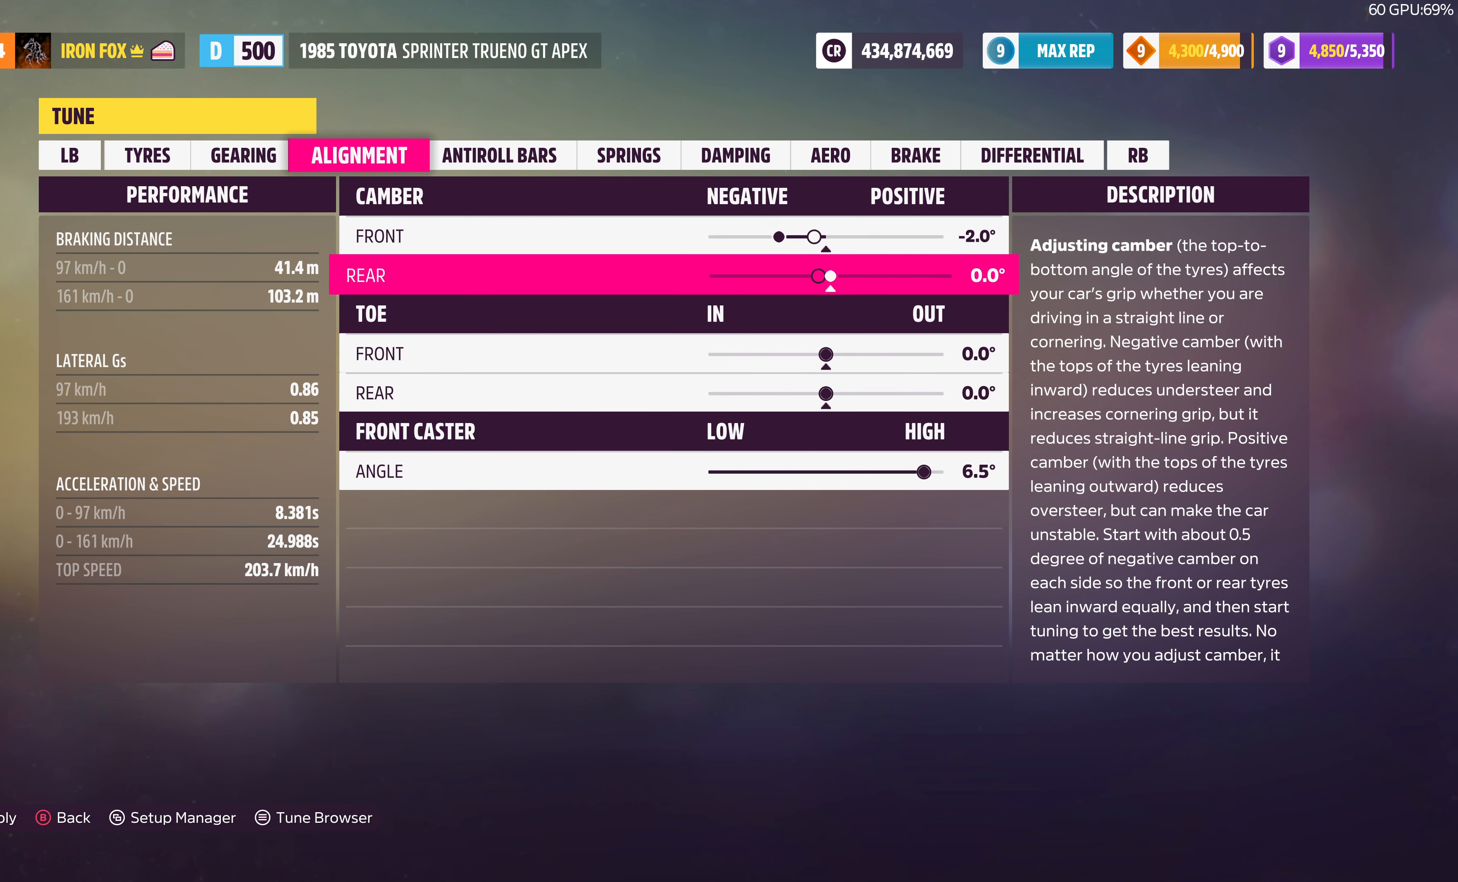
{"buttons": [], "left_stick": "center", "right_stick": "center", "events": [[66, "DPAD_DOWN", "up"], [166, "DPAD_DOWN", "down"], [266, "DPAD_DOWN", "up"], [366, "DPAD_DOWN", "down"], [433, "DPAD_DOWN", "up"]]}
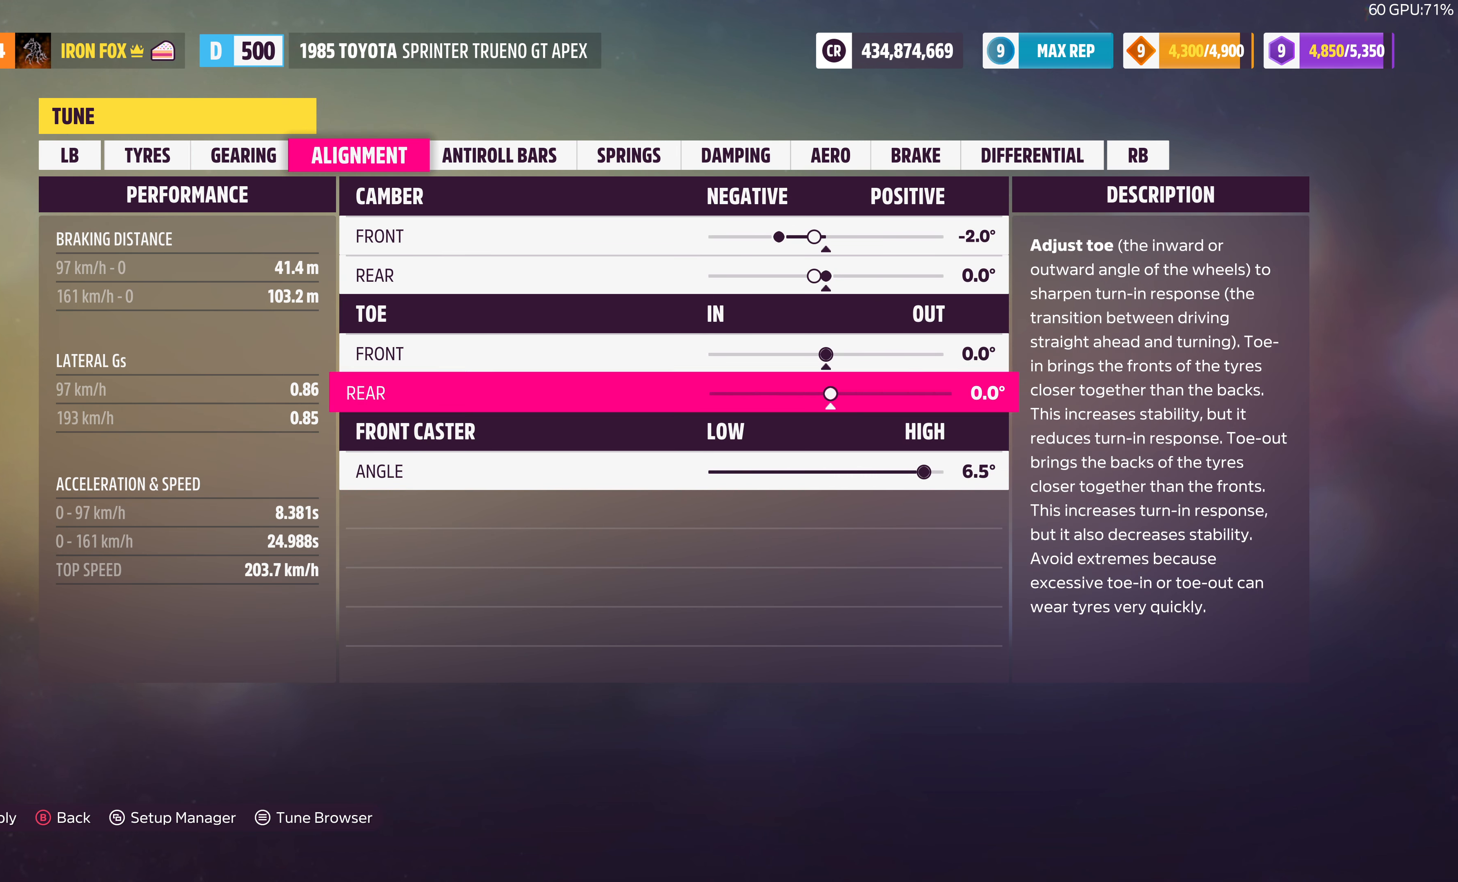
{"buttons": ["DPAD_LEFT"], "left_stick": "center", "right_stick": "center", "events": [[33, "DPAD_DOWN", "down"], [133, "DPAD_DOWN", "up"], [200, "DPAD_LEFT", "down"]]}
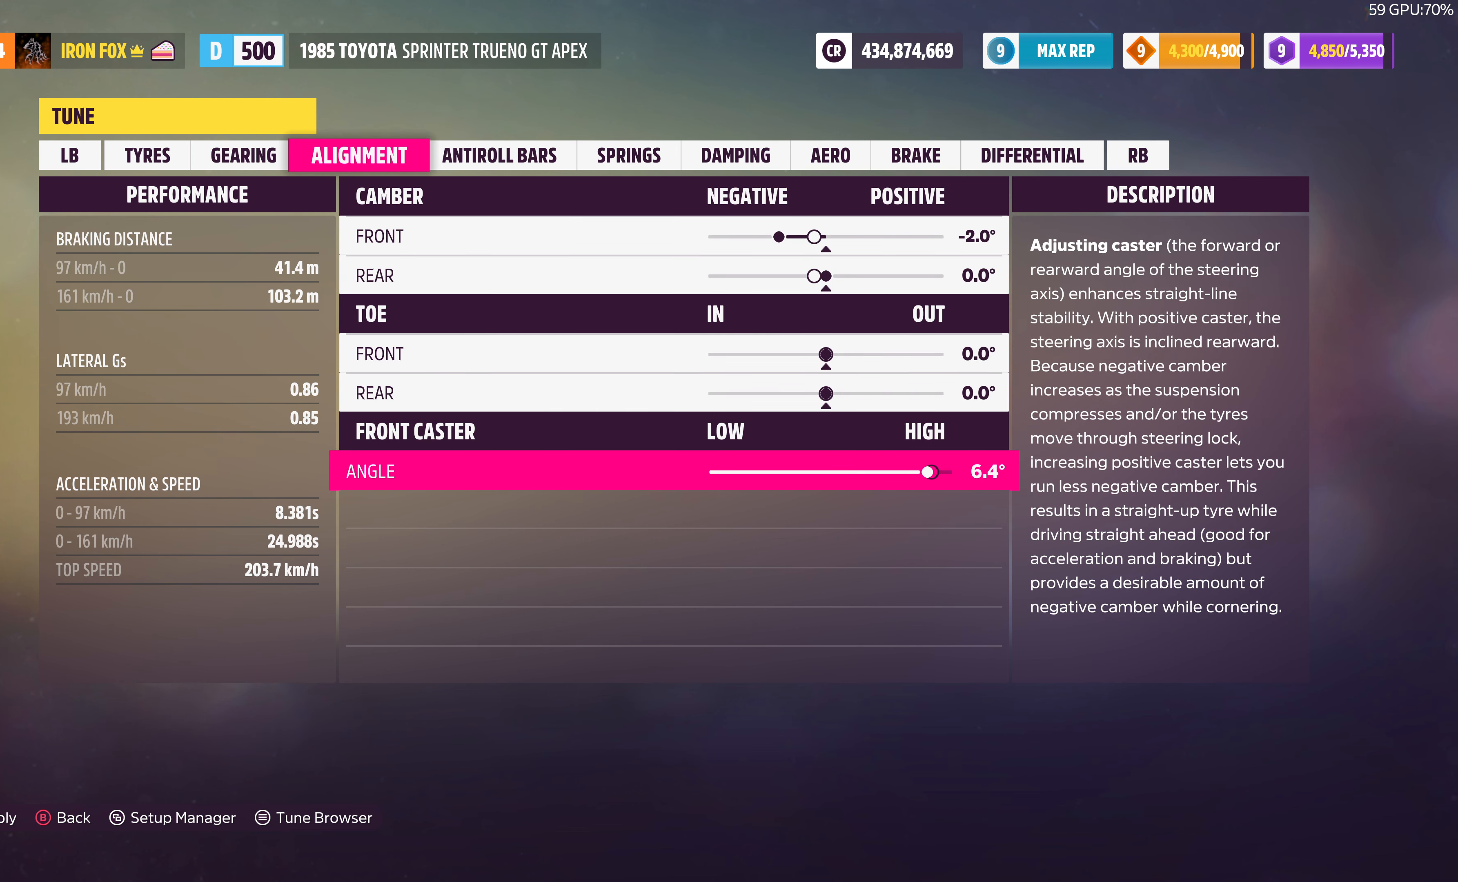
{"buttons": ["DPAD_LEFT"], "left_stick": "center", "right_stick": "center", "events": []}
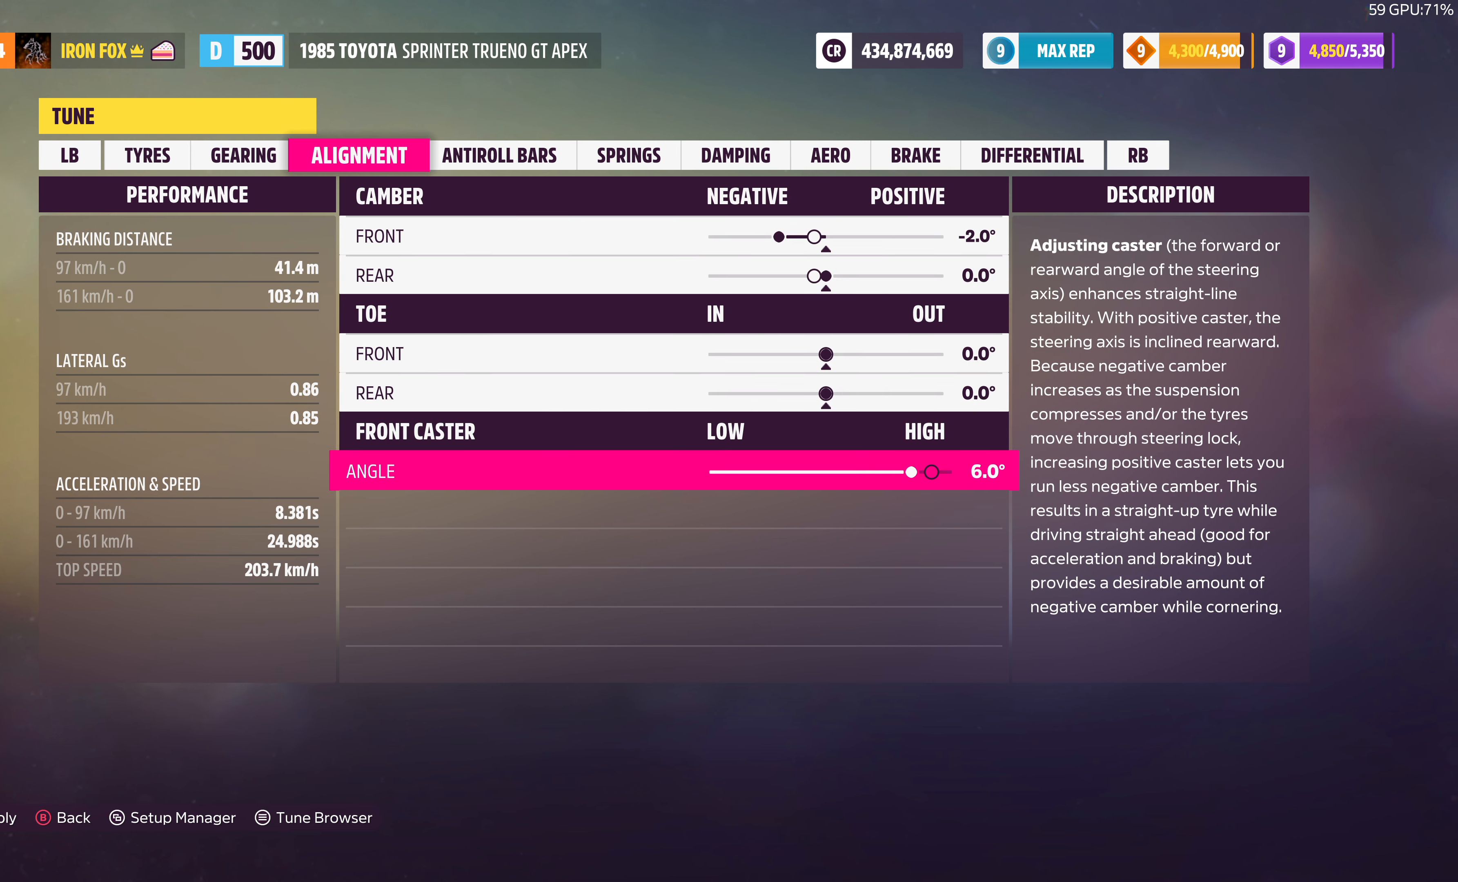
{"buttons": [], "left_stick": "center", "right_stick": "center", "events": [[434, "DPAD_LEFT", "up"]]}
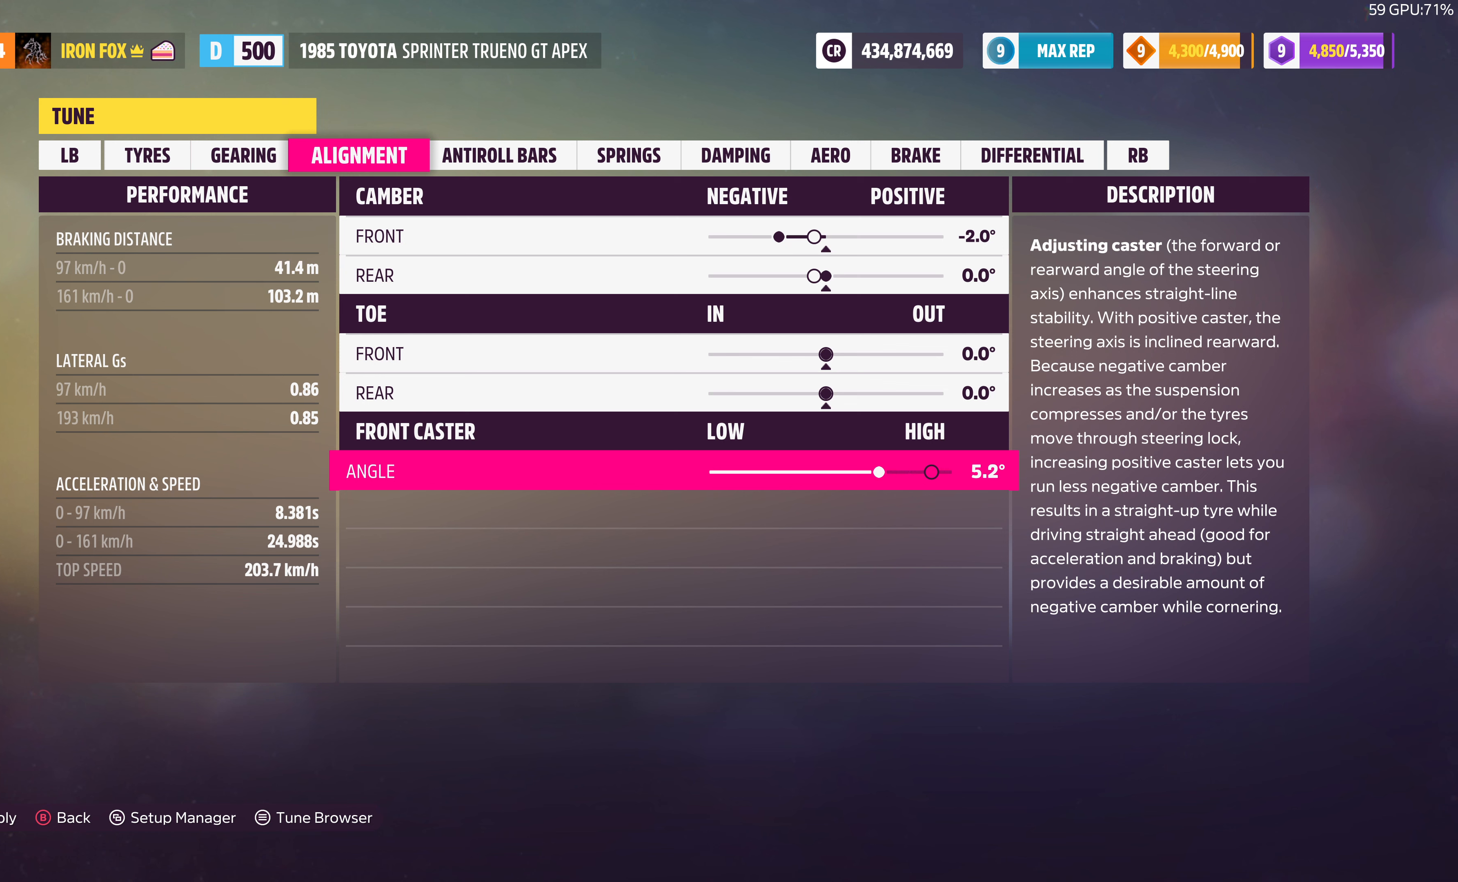
{"buttons": ["DPAD_LEFT"], "left_stick": "center", "right_stick": "center", "events": [[200, "DPAD_LEFT", "down"], [300, "DPAD_LEFT", "up"], [400, "DPAD_LEFT", "down"]]}
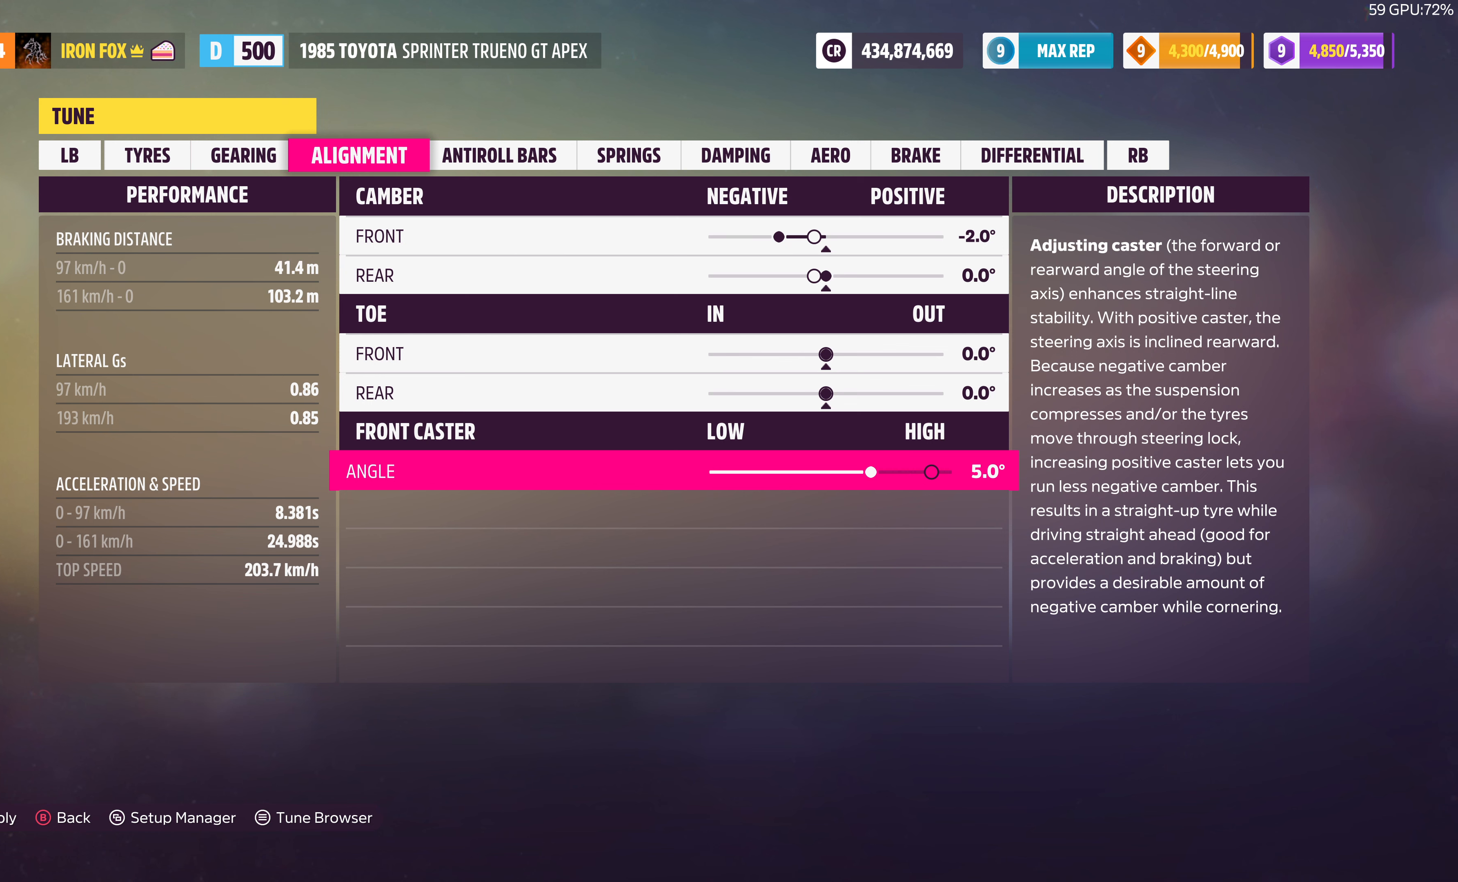
{"buttons": [], "left_stick": "center", "right_stick": "center", "events": [[34, "DPAD_LEFT", "up"], [400, "R1", "down"], [500, "R1", "up"]]}
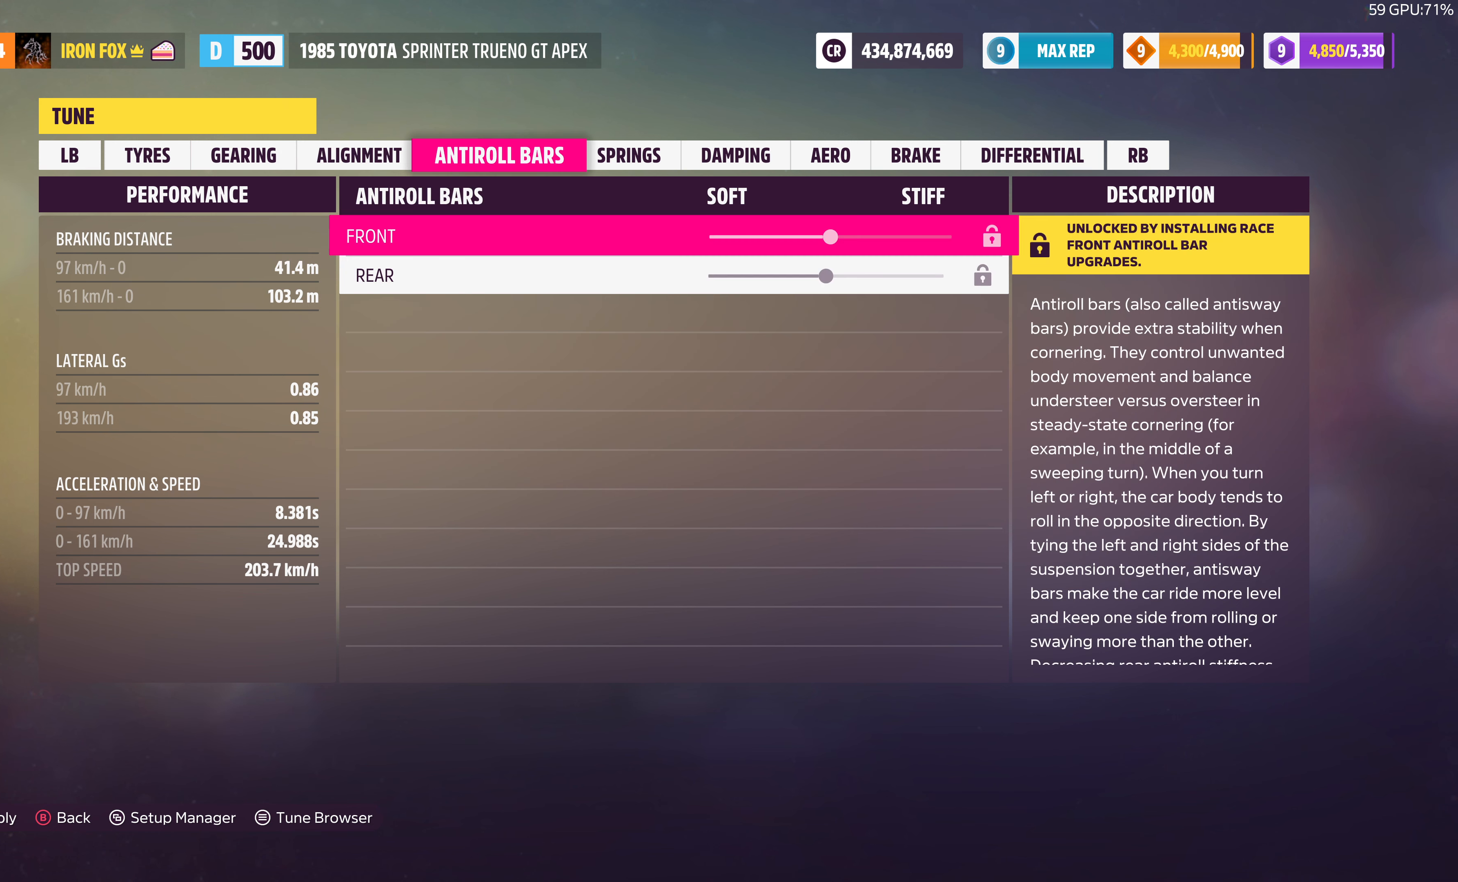
{"buttons": [], "left_stick": "center", "right_stick": "center", "events": []}
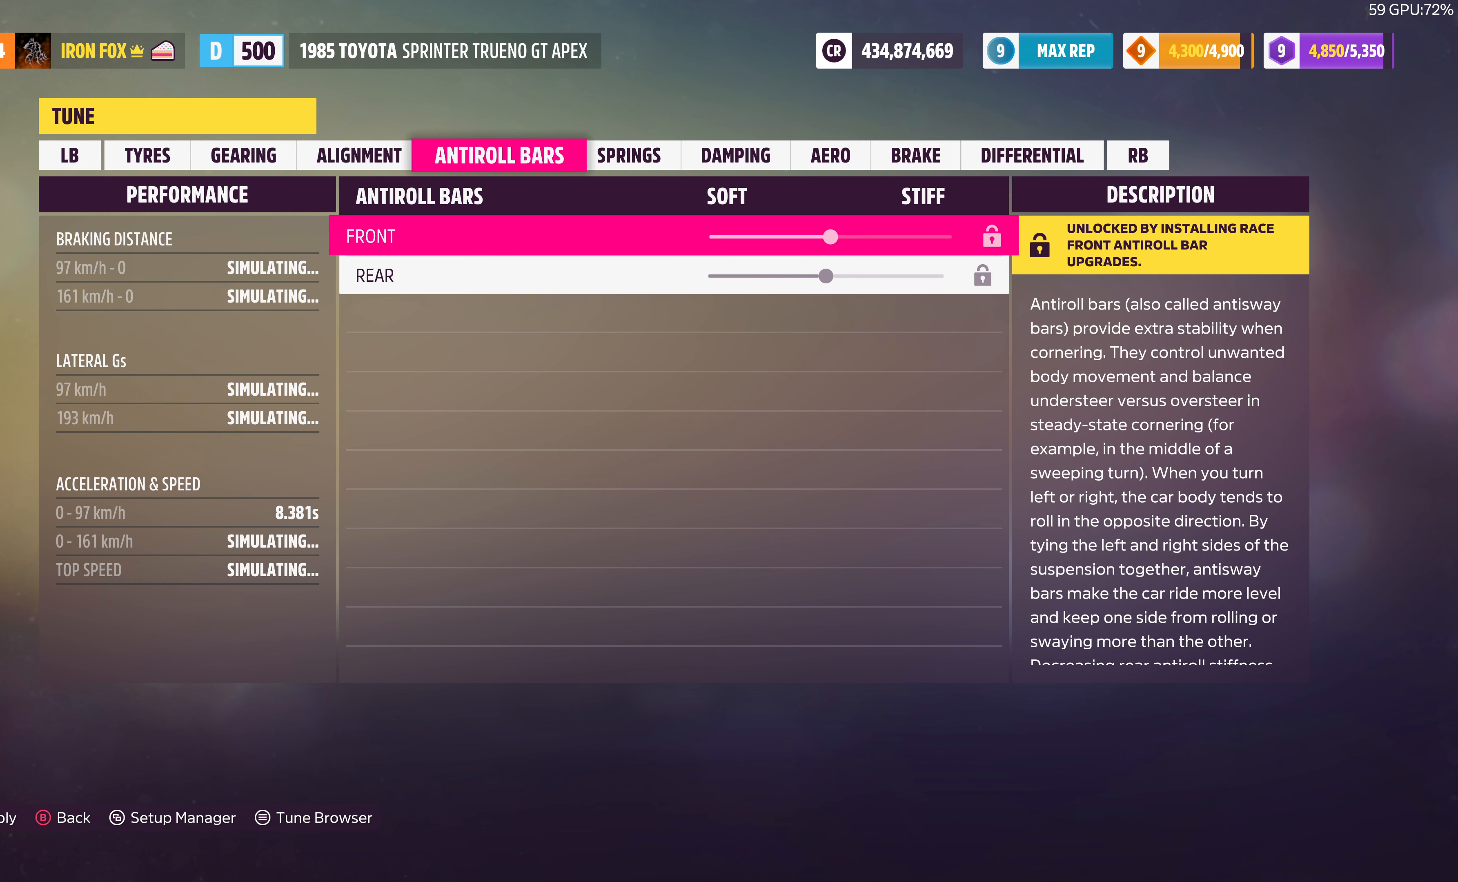
{"buttons": [], "left_stick": "center", "right_stick": "center", "events": [[100, "R1", "down"], [234, "R1", "up"]]}